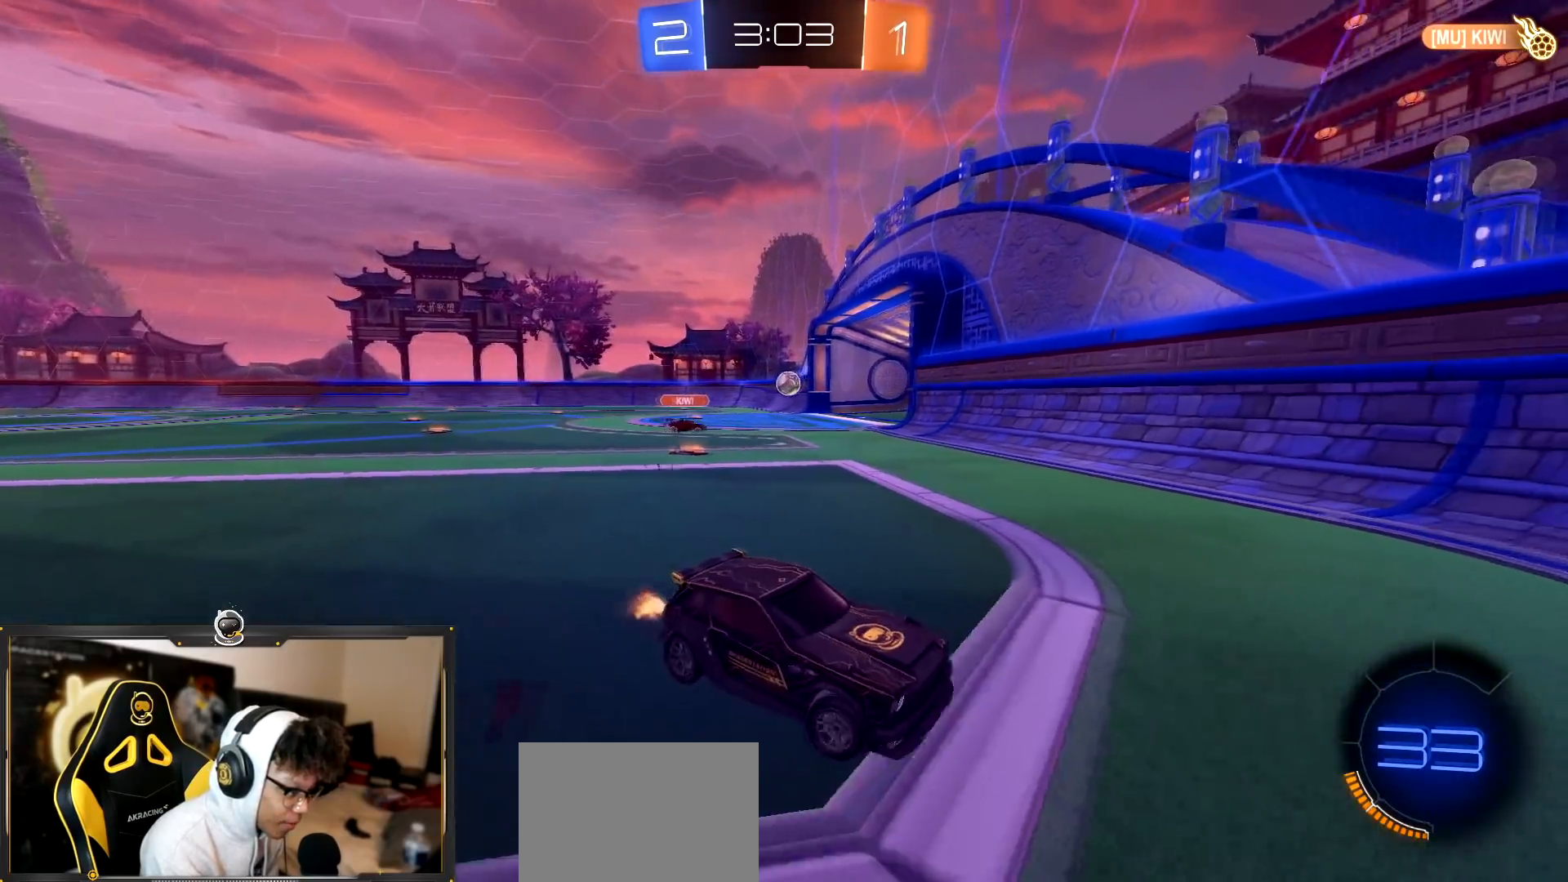
Gameplay with a controller (PlayStation layout); each line is a JSON object with the inputs held at the frame after it. "events" lists button and stick changes between this image and that frame as [ms after this image, input, new state], when the widget could be followed in between.
{"buttons": ["R2"], "left_stick": "left", "right_stick": "center", "events": []}
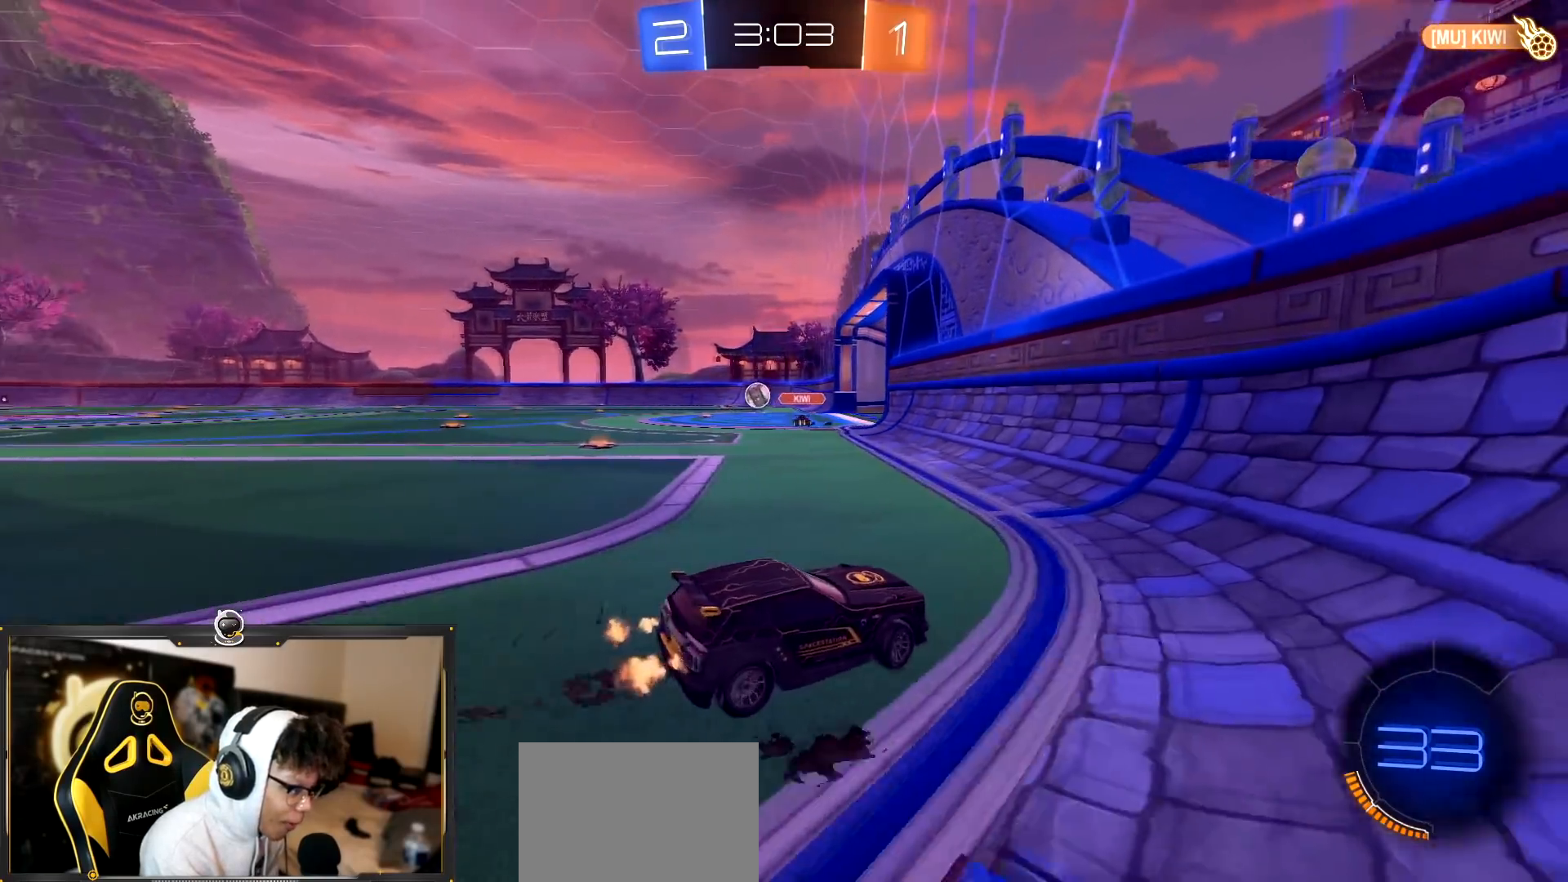
{"buttons": ["R1", "R2"], "left_stick": "left", "right_stick": "center", "events": [[301, "R1", "down"]]}
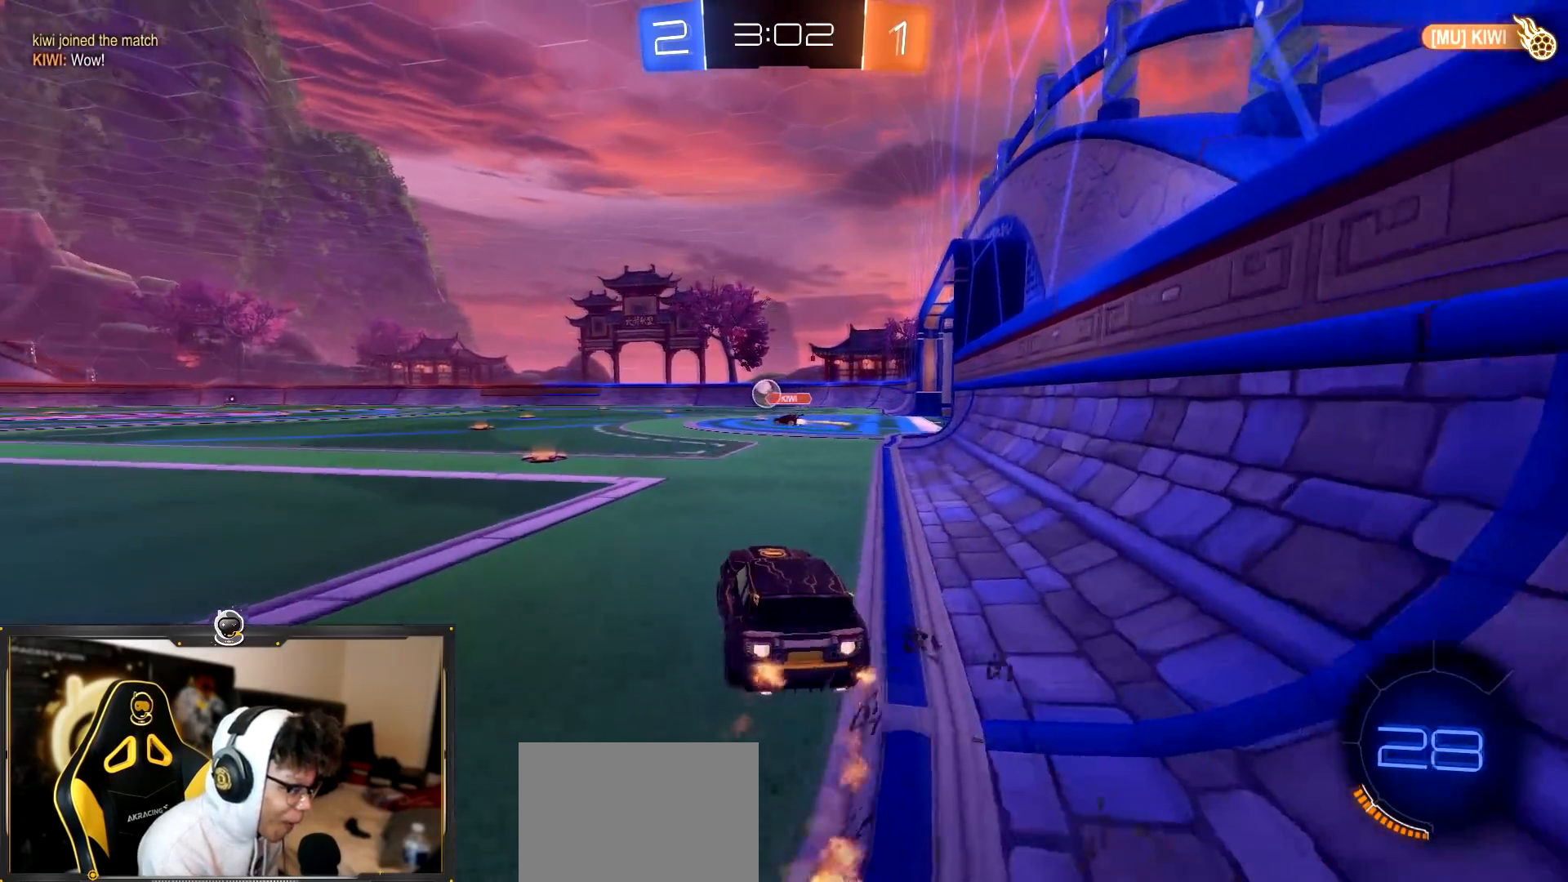
{"buttons": ["R1", "R2"], "left_stick": "right", "right_stick": "center", "events": [[217, "left_stick", "center"], [434, "left_stick", "right"]]}
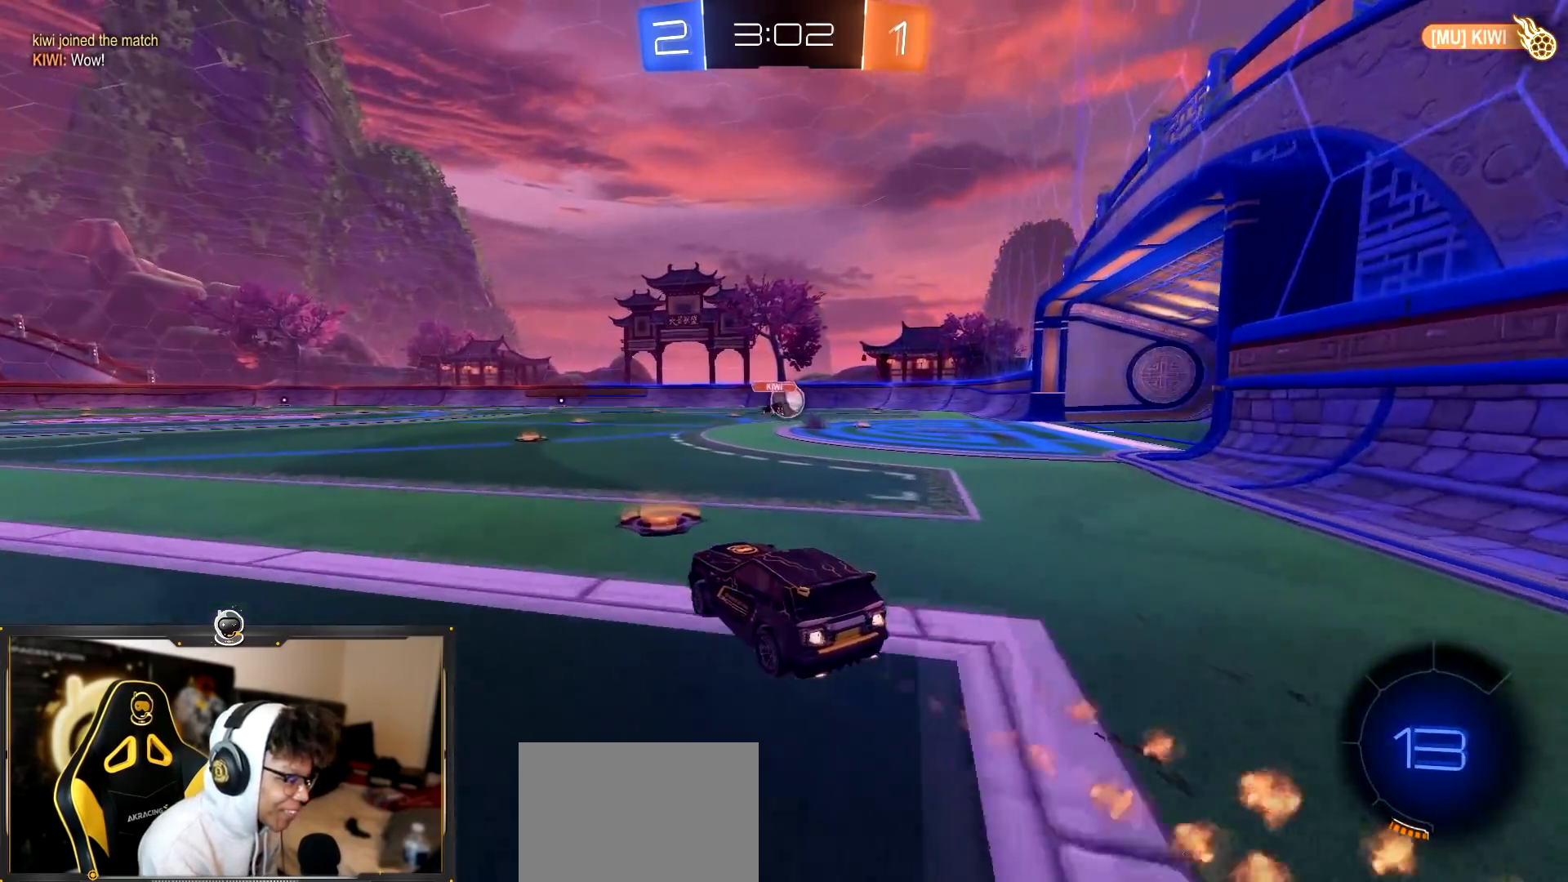
{"buttons": ["R1", "R2"], "left_stick": "right", "right_stick": "center", "events": [[418, "left_stick", "center"], [484, "left_stick", "right"]]}
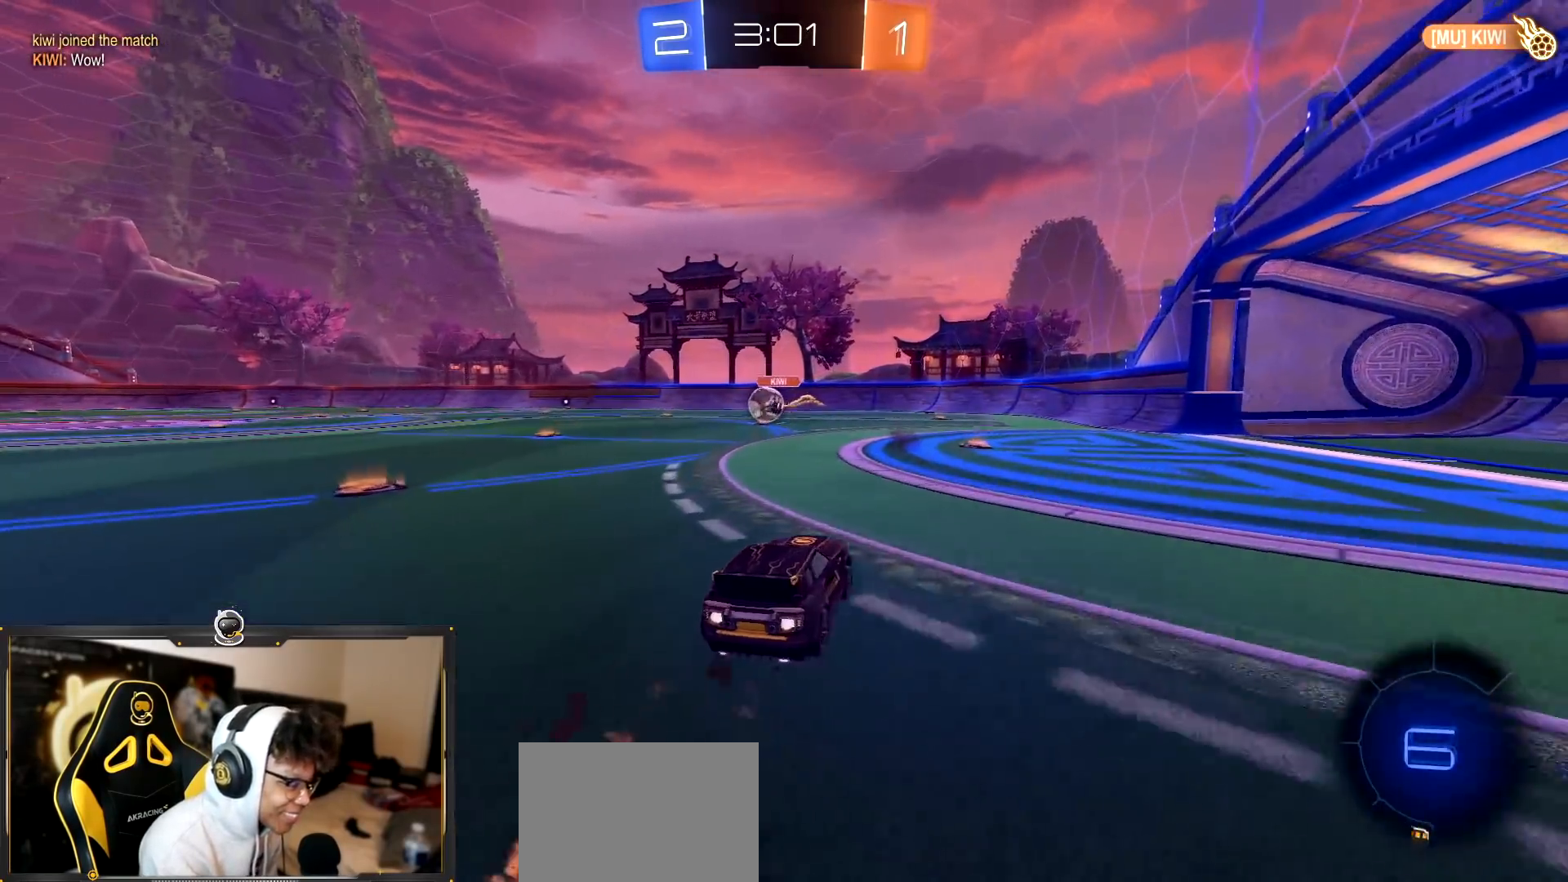
{"buttons": ["R2"], "left_stick": "center", "right_stick": "center", "events": [[100, "left_stick", "center"], [384, "R1", "up"]]}
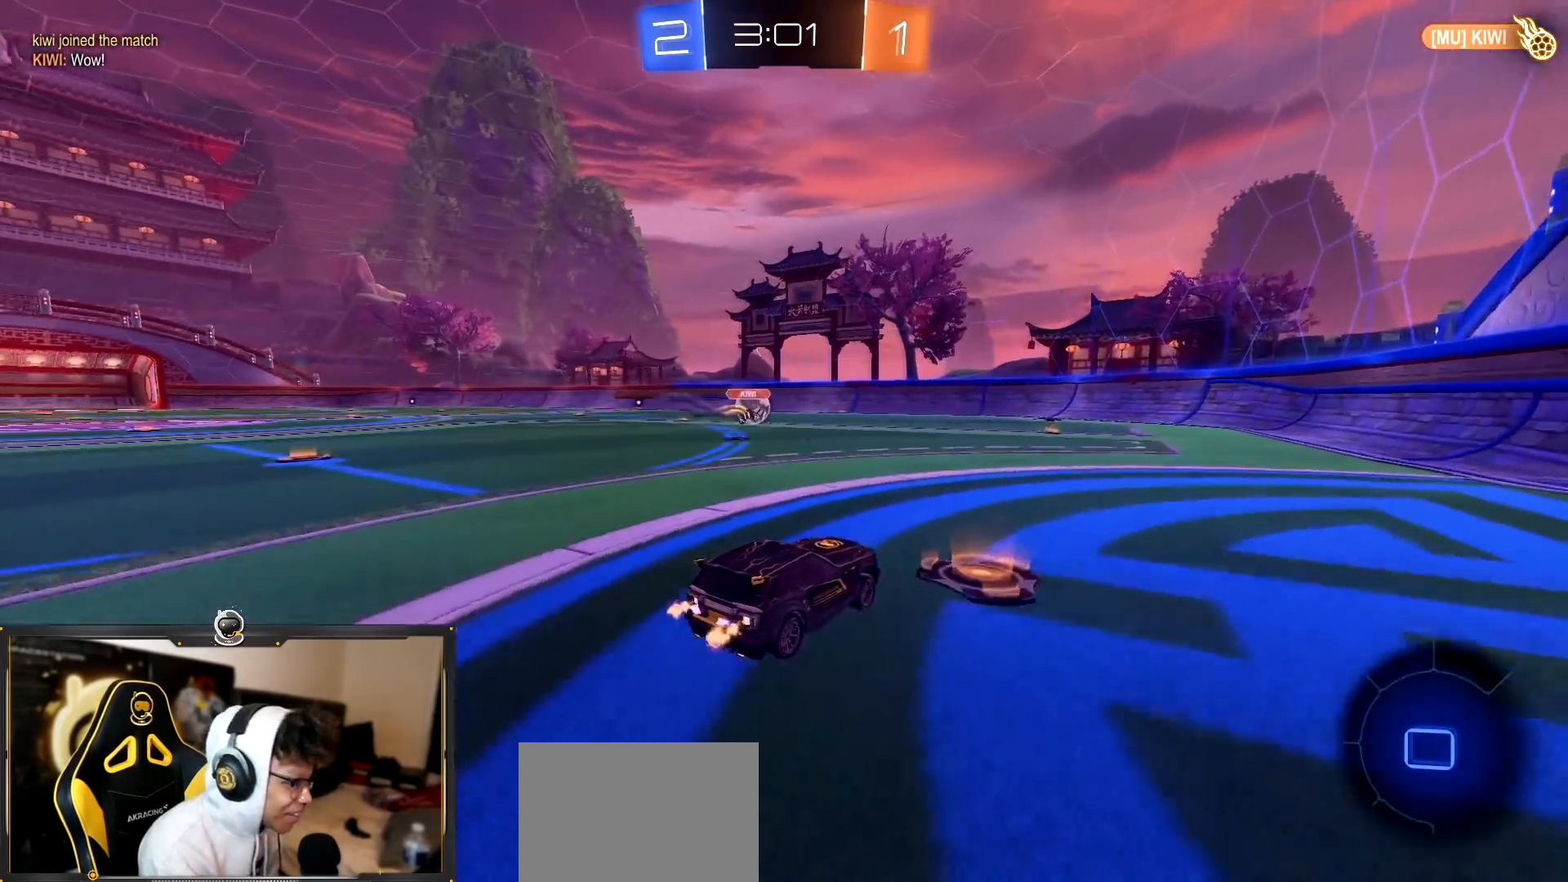
{"buttons": ["R2"], "left_stick": "center", "right_stick": "center", "events": [[101, "left_stick", "left"], [267, "left_stick", "center"], [334, "left_stick", "down-right"], [501, "left_stick", "center"]]}
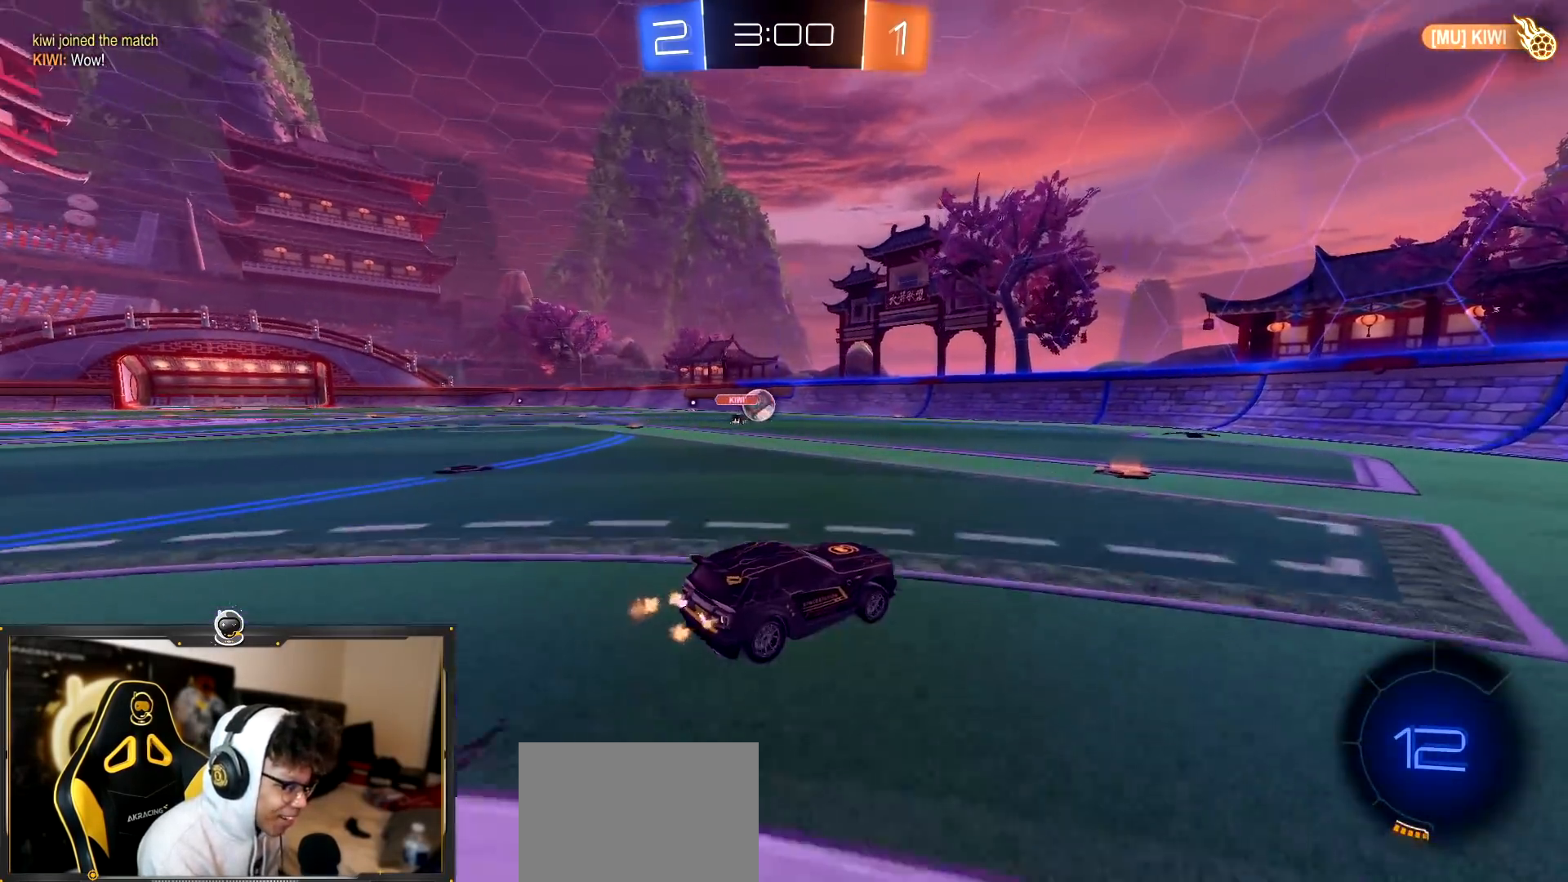
{"buttons": ["R2"], "left_stick": "center", "right_stick": "center", "events": [[67, "left_stick", "left"], [217, "left_stick", "center"]]}
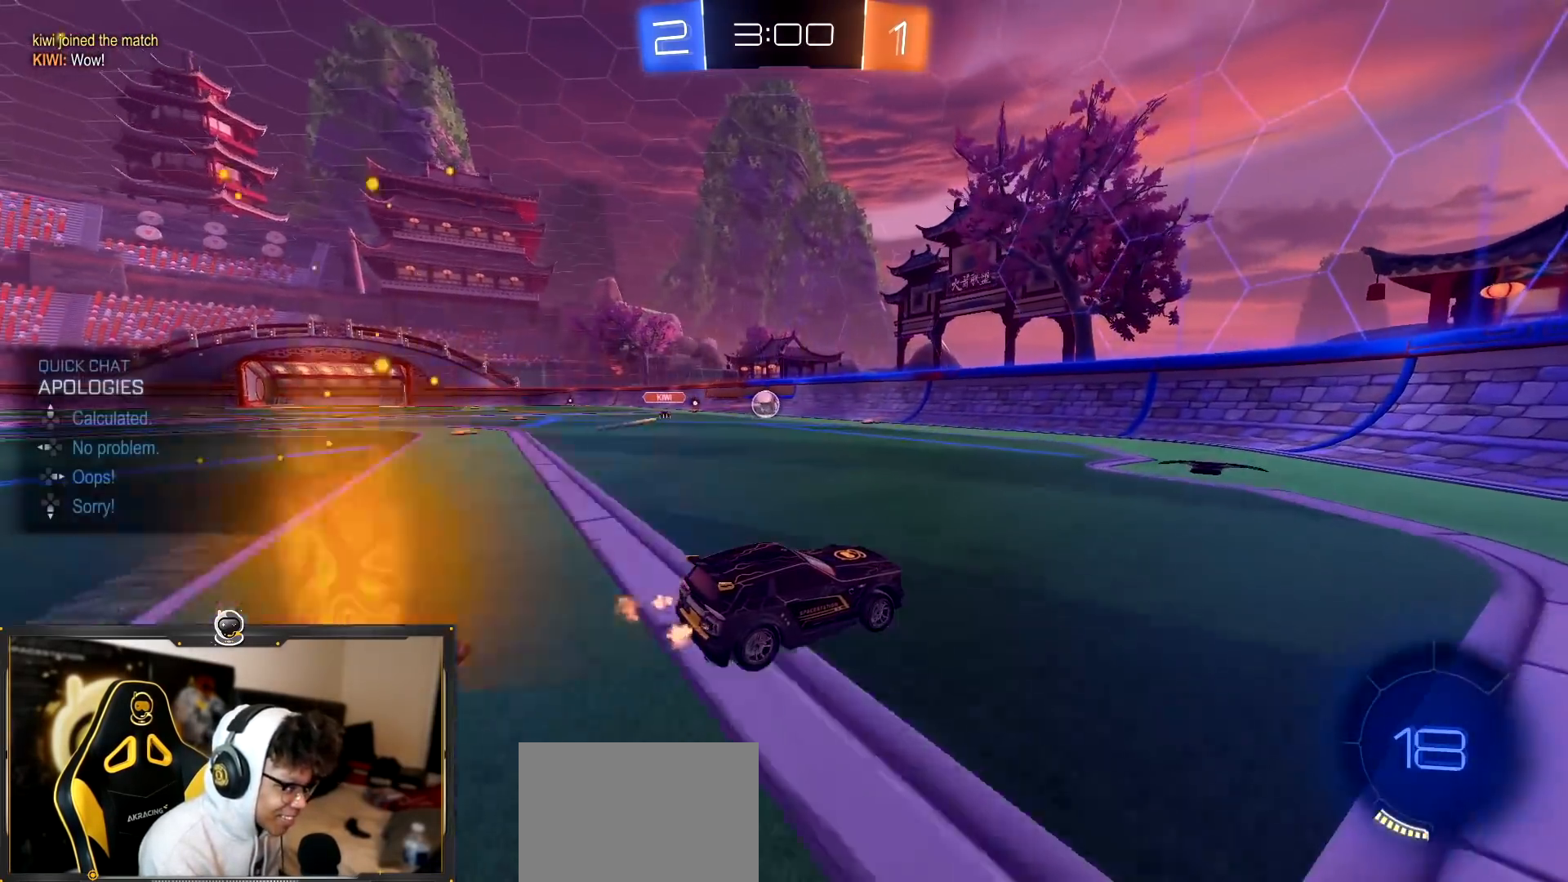
{"buttons": ["R2"], "left_stick": "right", "right_stick": "center", "events": [[84, "DPAD_RIGHT", "down"], [184, "DPAD_RIGHT", "up"], [334, "left_stick", "down-left"], [468, "left_stick", "right"]]}
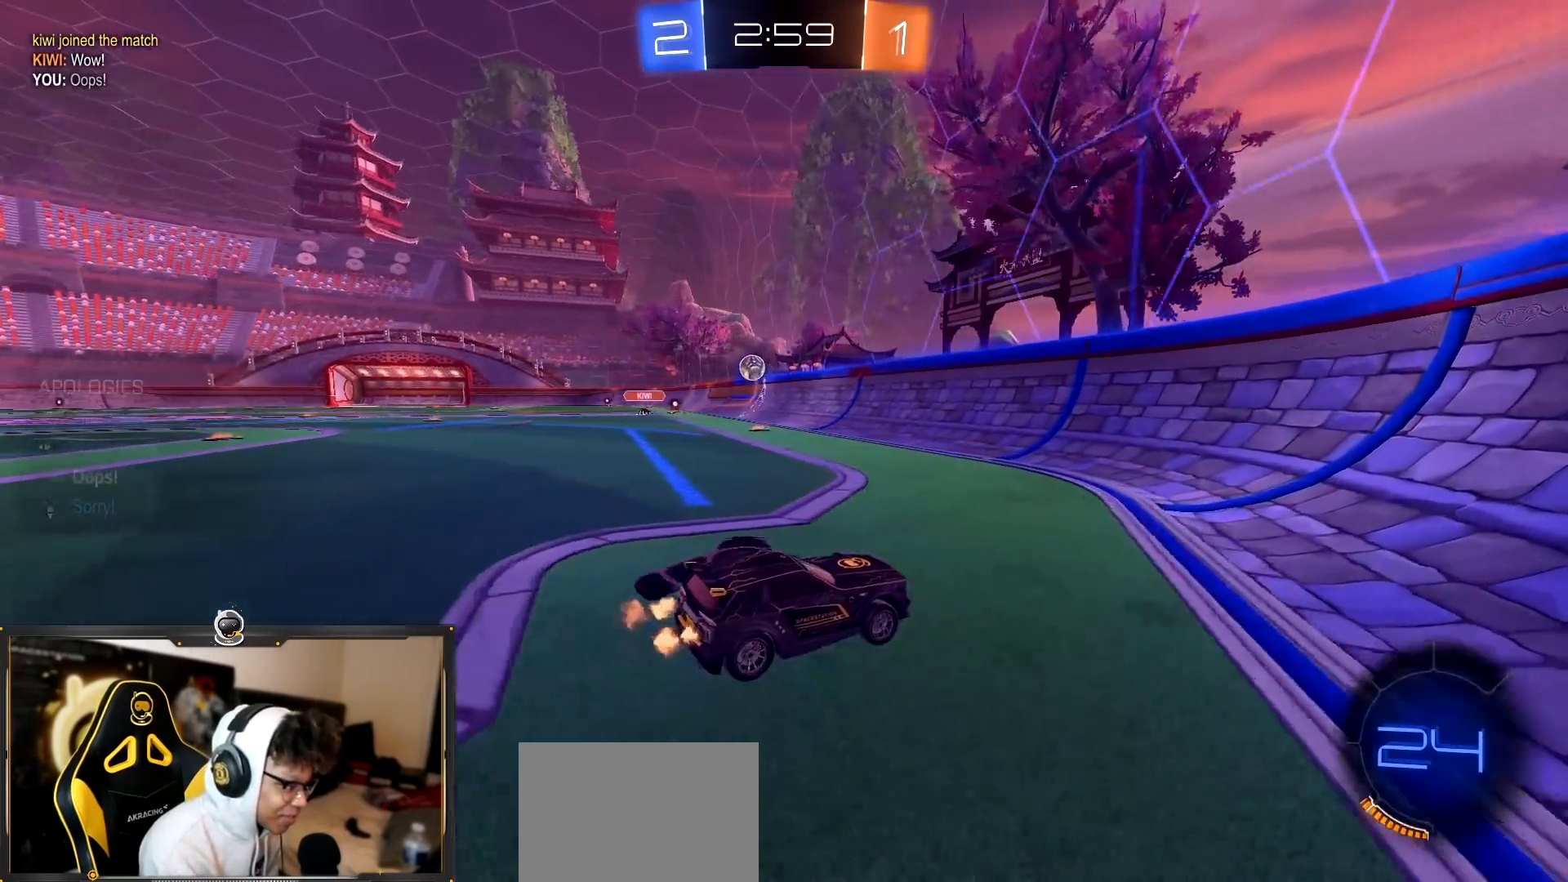
{"buttons": ["L1", "R2"], "left_stick": "right", "right_stick": "center", "events": [[400, "L1", "down"]]}
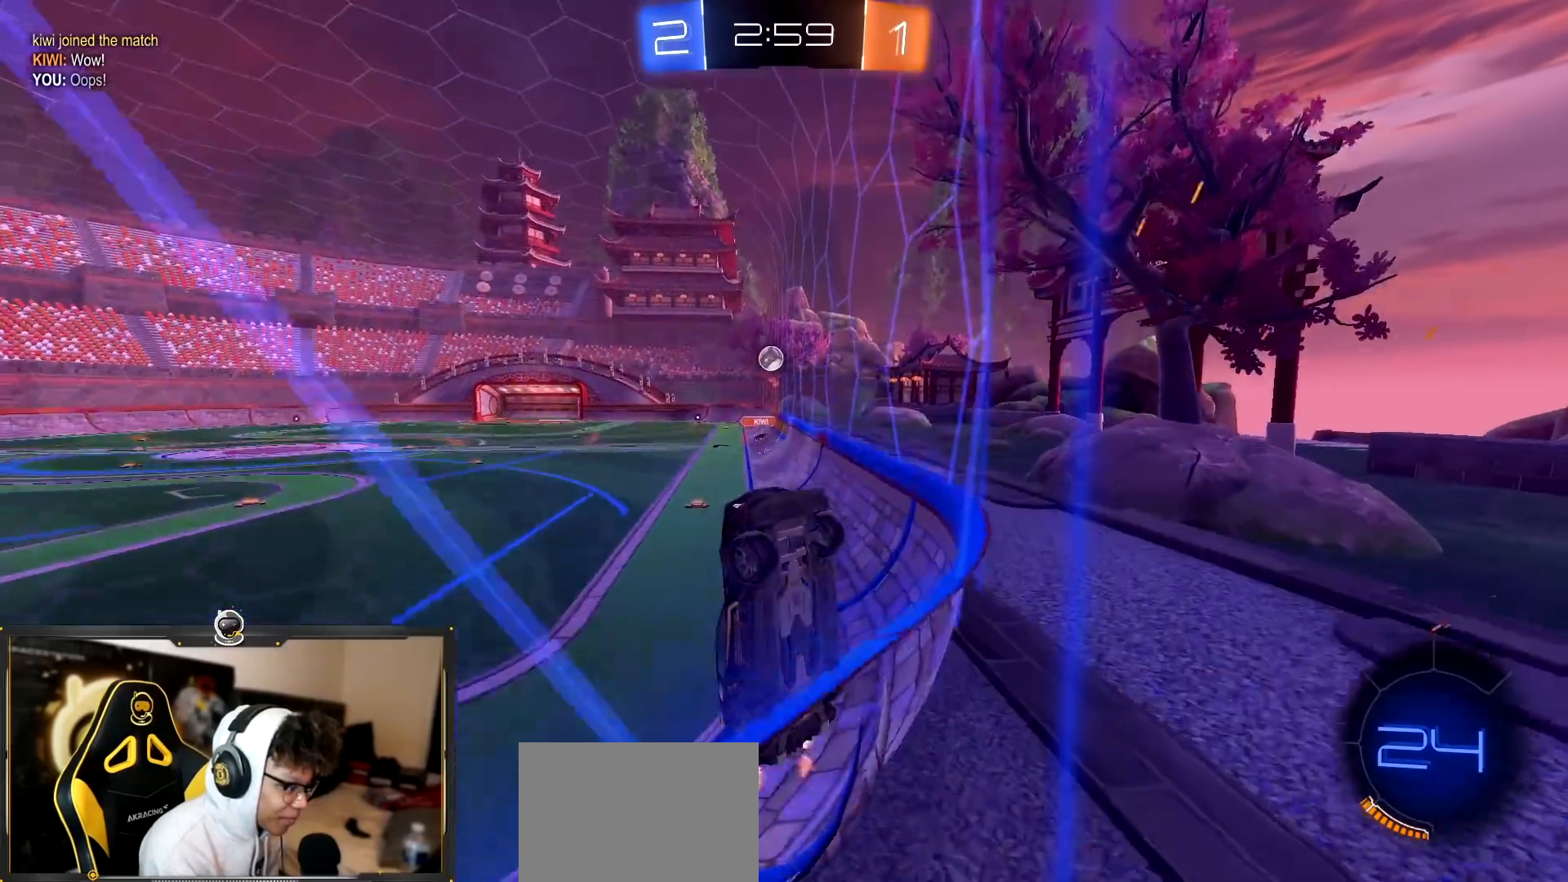
{"buttons": ["R2"], "left_stick": "right", "right_stick": "center", "events": [[17, "L1", "up"], [184, "L1", "down"], [234, "L1", "up"]]}
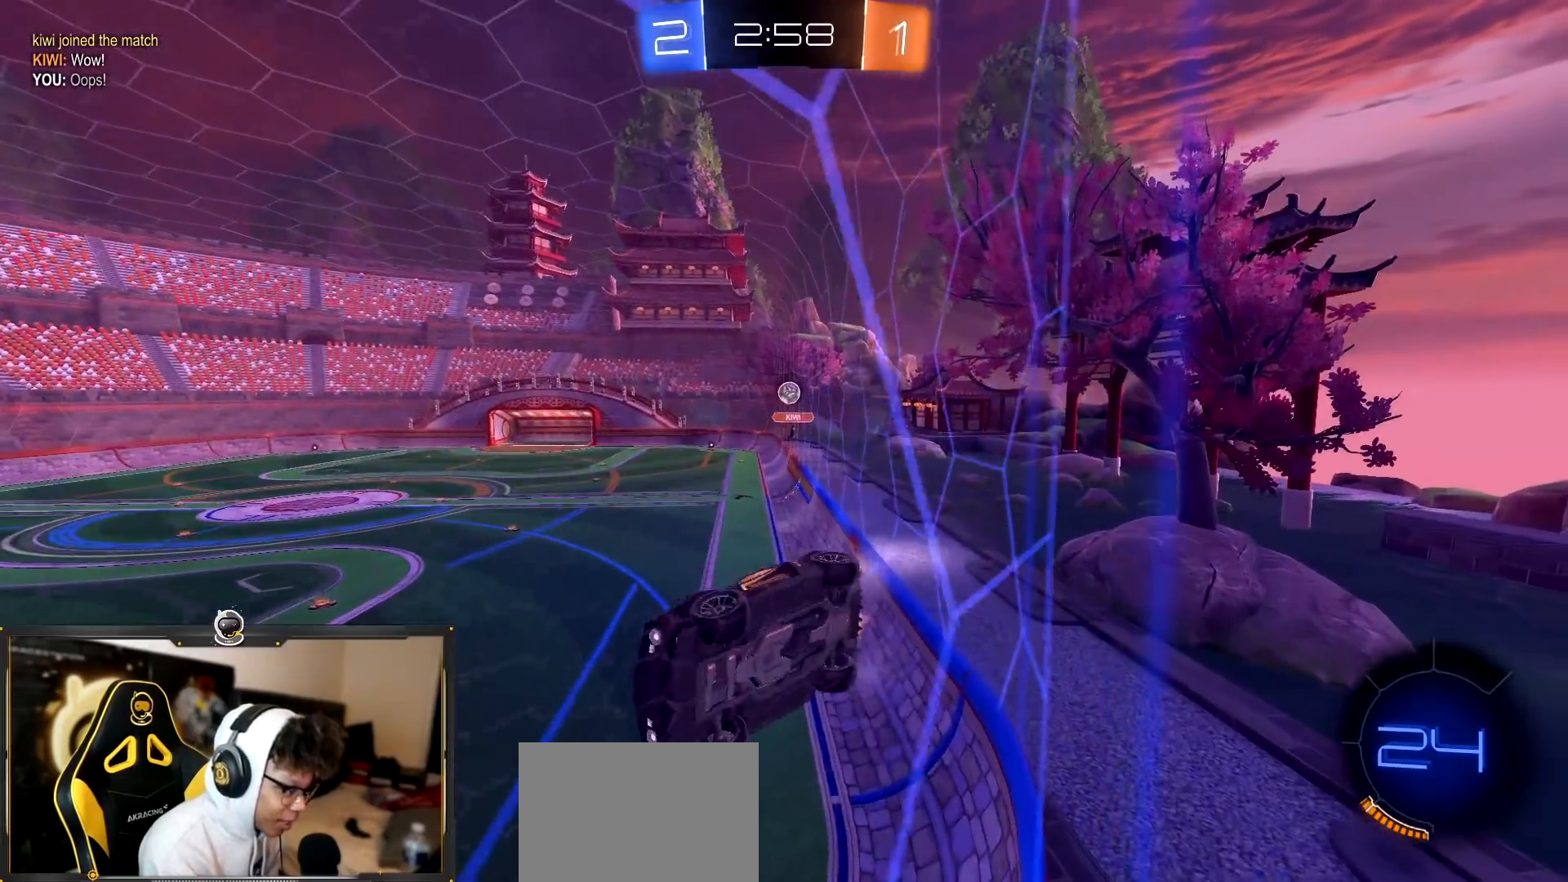
{"buttons": ["R2"], "left_stick": "right", "right_stick": "center", "events": []}
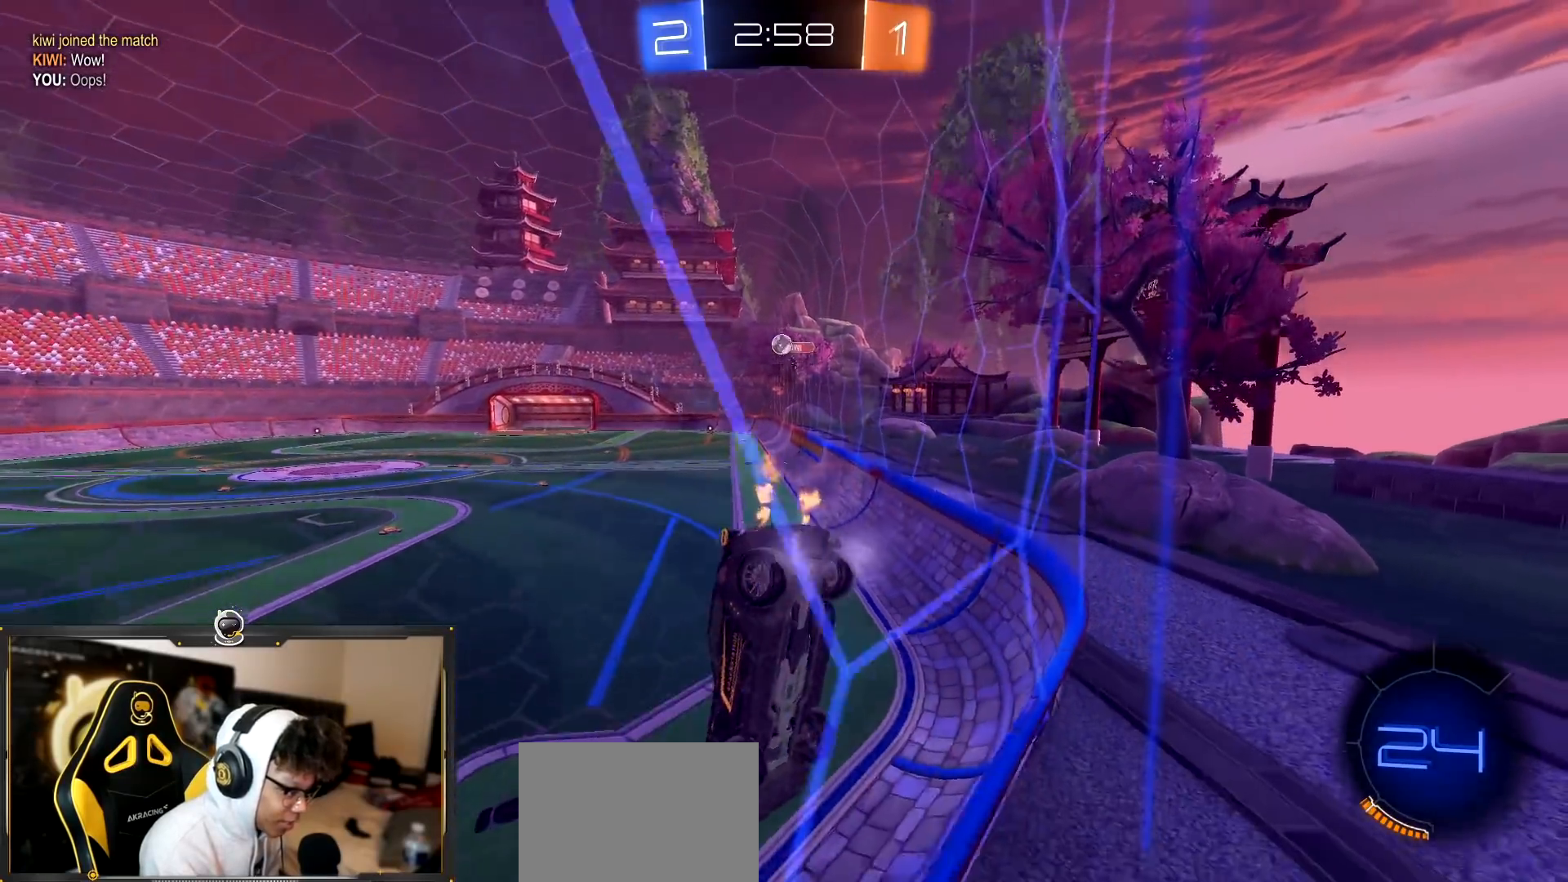
{"buttons": ["L2"], "left_stick": "center", "right_stick": "center", "events": [[167, "left_stick", "center"], [234, "left_stick", "left"], [317, "left_stick", "center"], [368, "left_stick", "down-right"], [418, "L2", "down"], [451, "R2", "up"], [484, "left_stick", "center"]]}
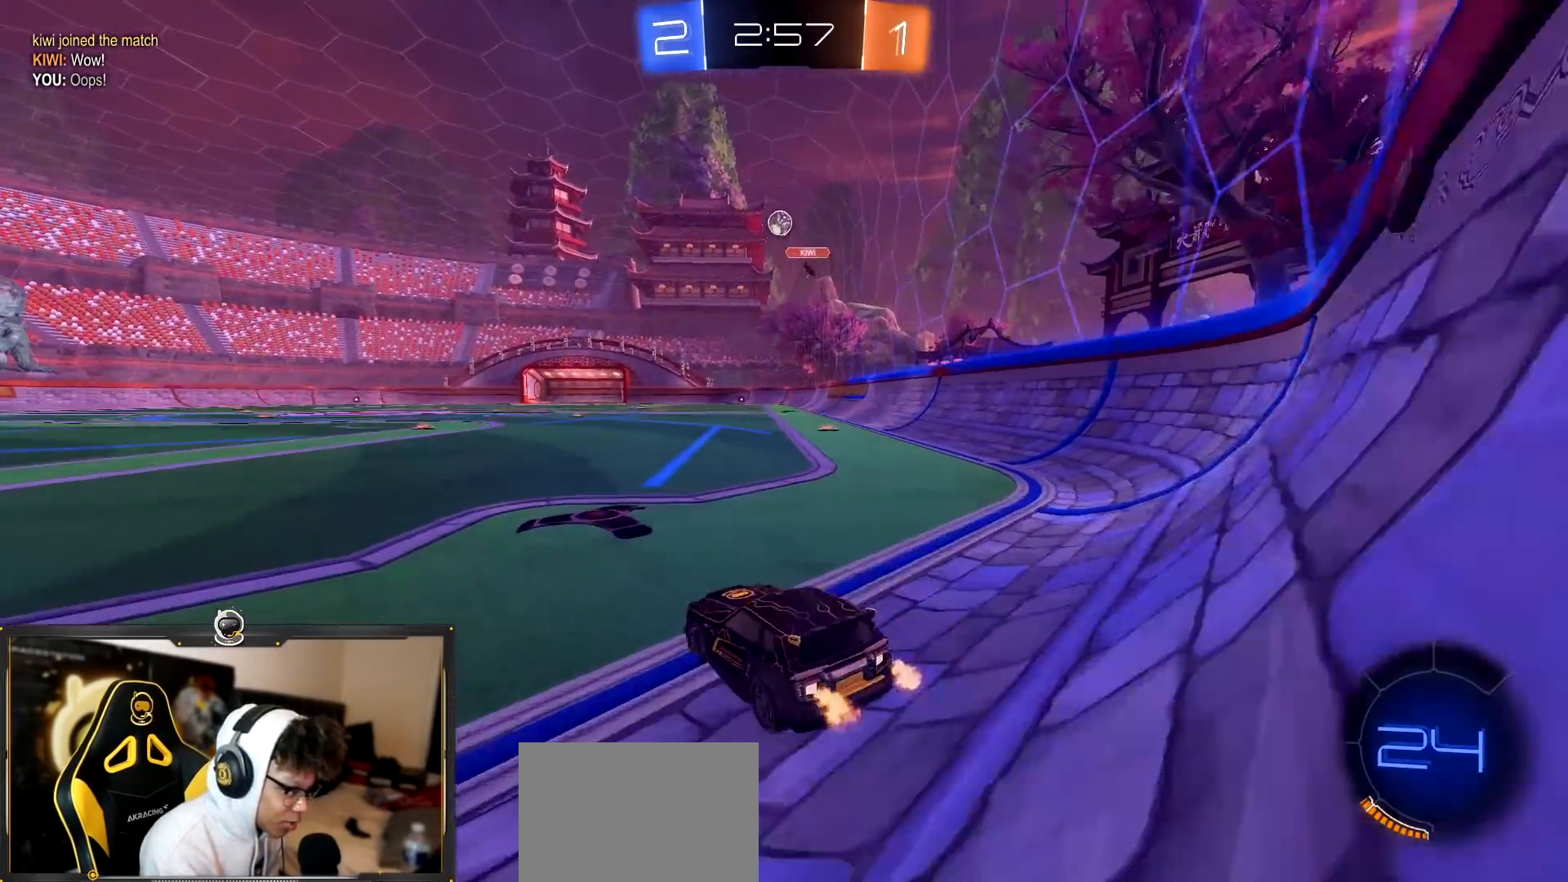
{"buttons": ["R2"], "left_stick": "left", "right_stick": "center", "events": [[150, "L2", "up"], [150, "R2", "down"], [217, "L2", "down"], [250, "left_stick", "left"], [350, "L2", "up"]]}
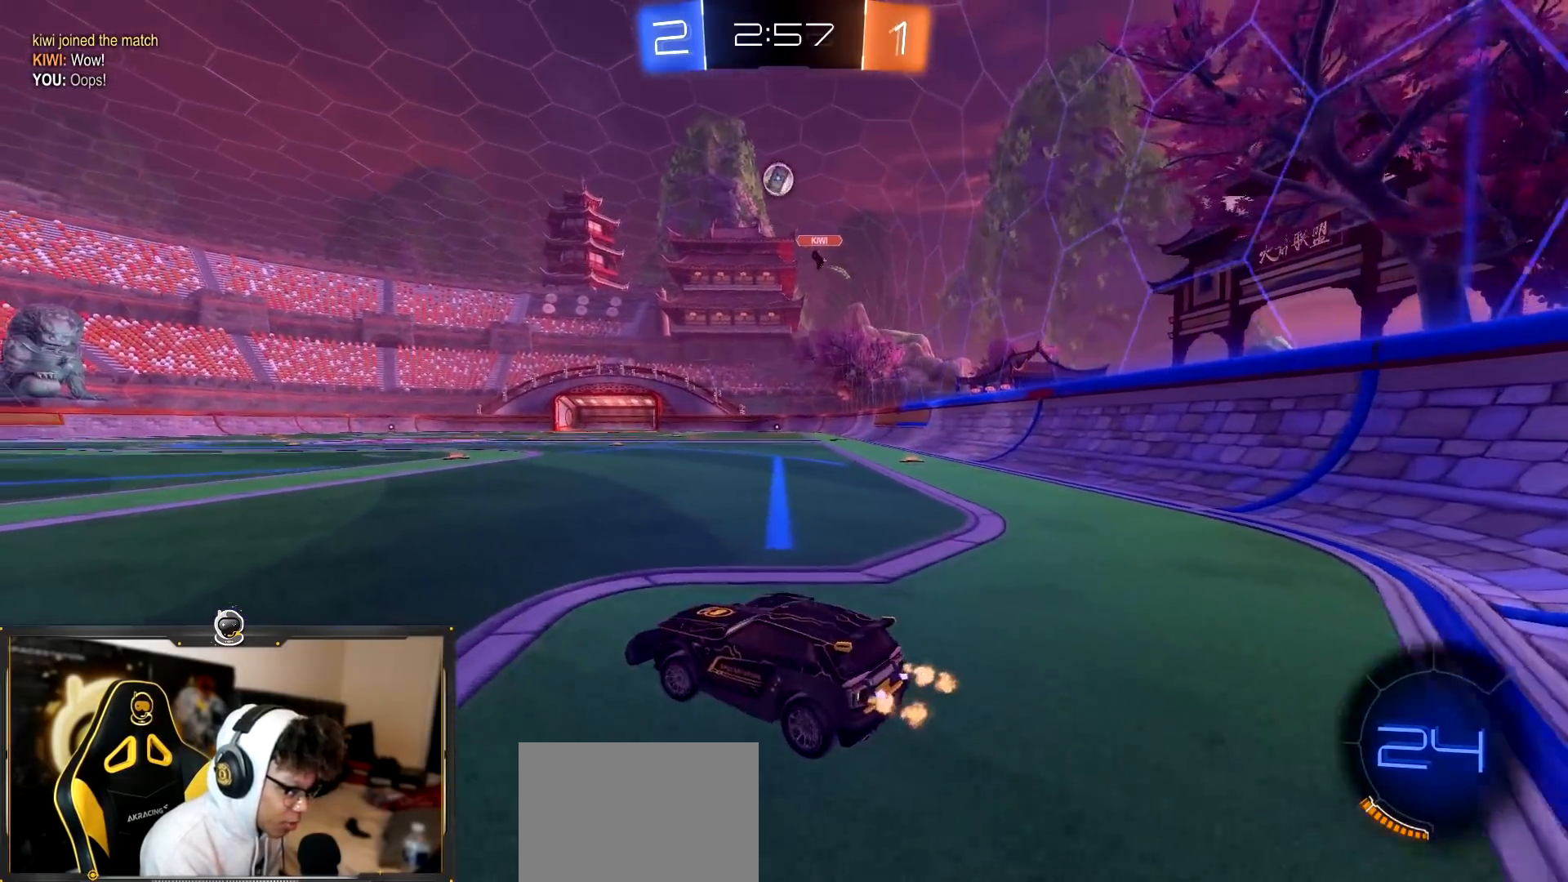
{"buttons": ["R2"], "left_stick": "center", "right_stick": "center", "events": [[117, "R2", "up"], [217, "R2", "down"], [468, "left_stick", "center"]]}
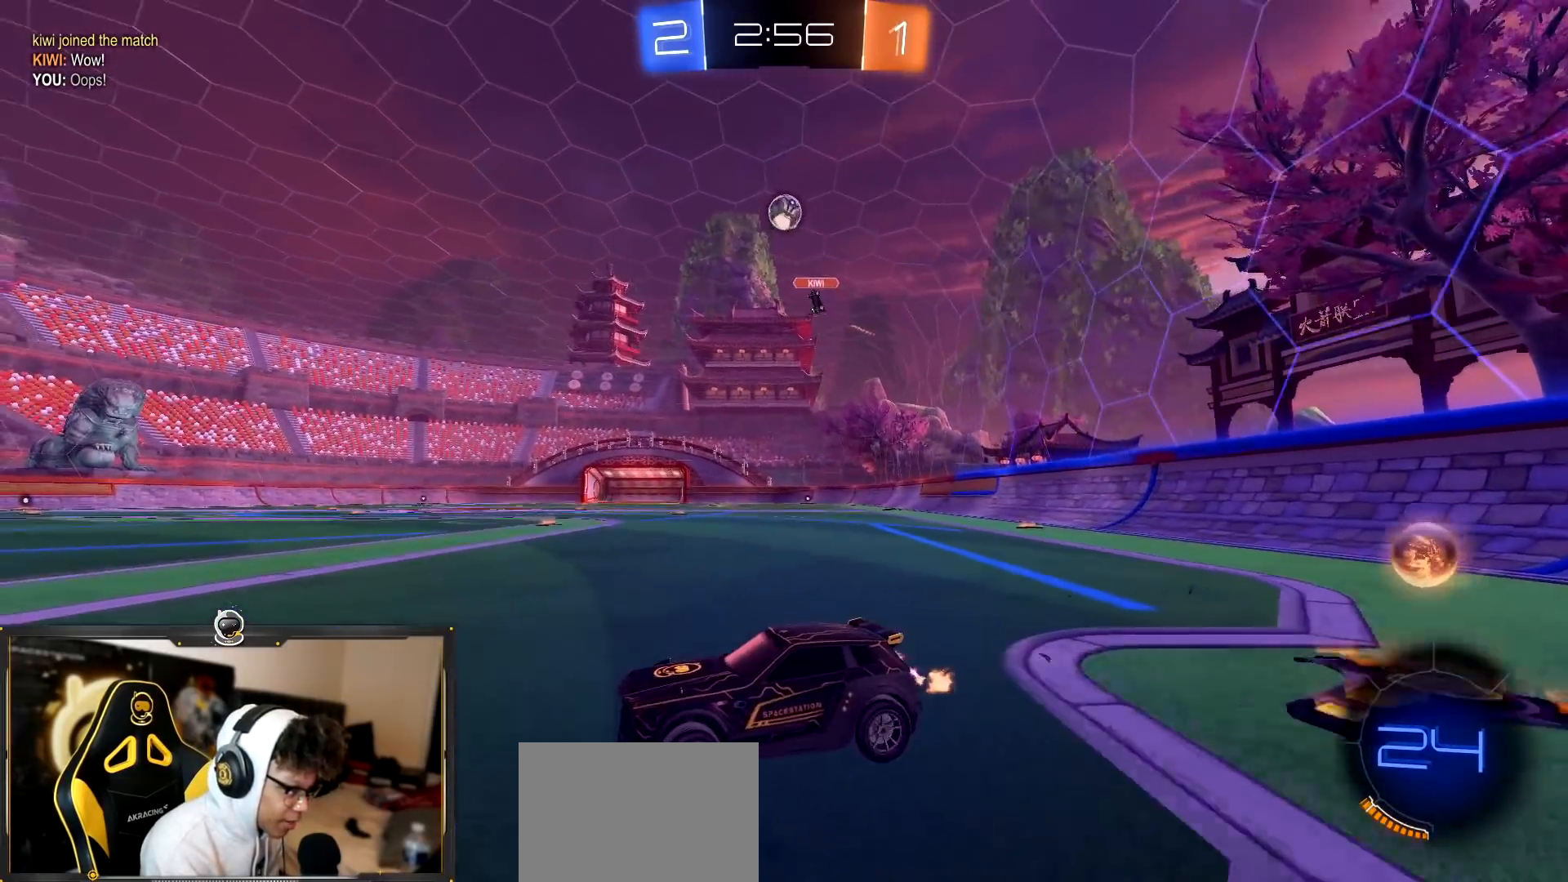
{"buttons": [], "left_stick": "center", "right_stick": "center", "events": [[17, "R2", "up"], [67, "left_stick", "right"], [150, "R2", "down"], [250, "left_stick", "center"], [417, "R2", "up"]]}
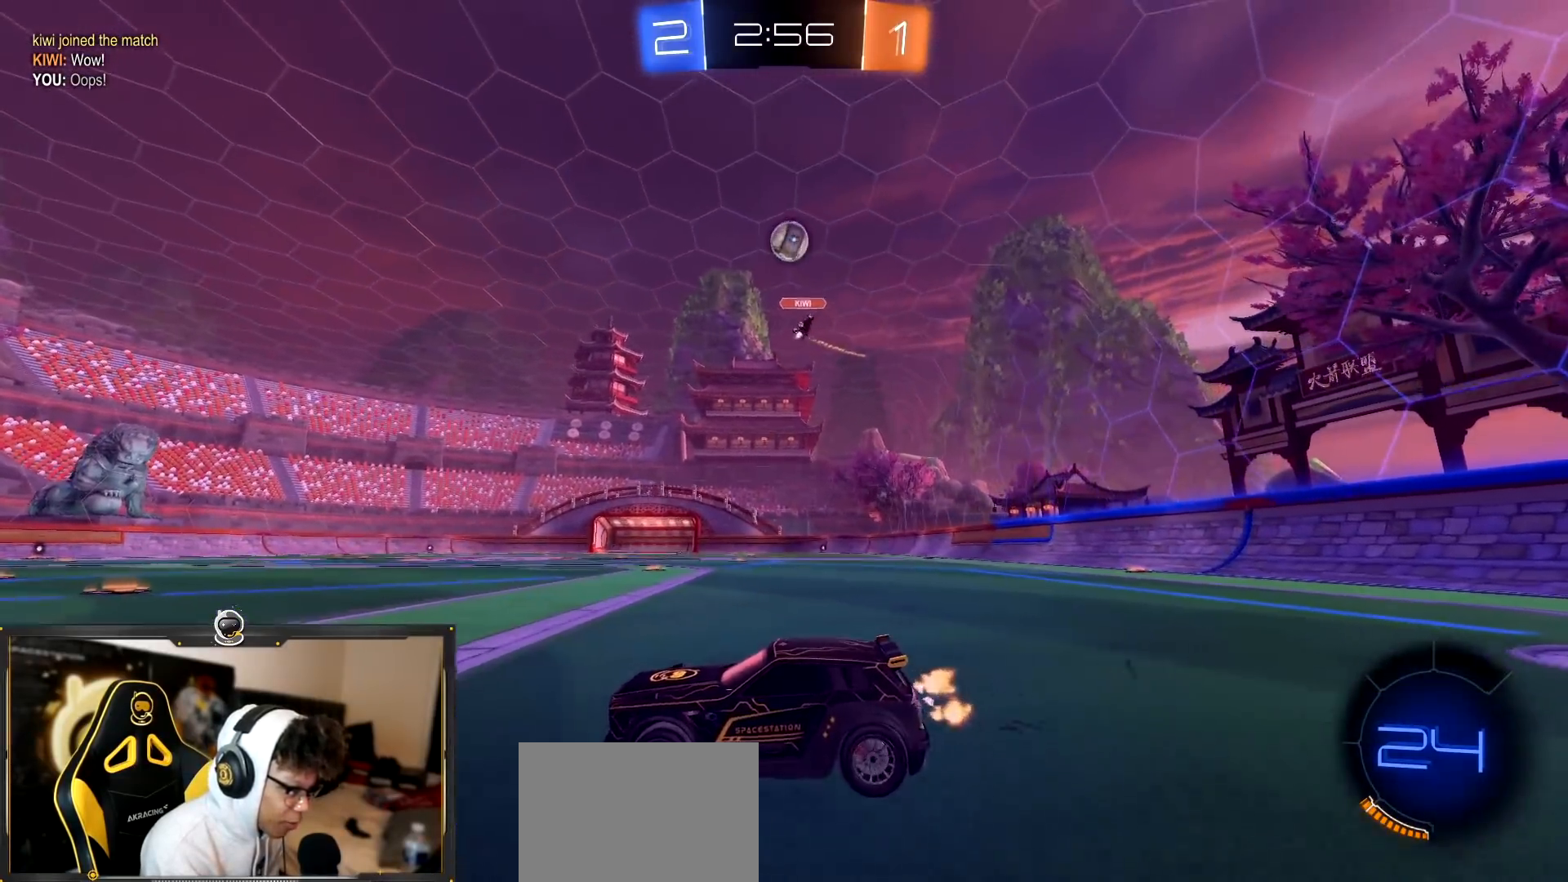
{"buttons": ["R2"], "left_stick": "right", "right_stick": "center", "events": [[117, "left_stick", "left"], [434, "left_stick", "center"], [484, "R2", "down"], [484, "left_stick", "right"]]}
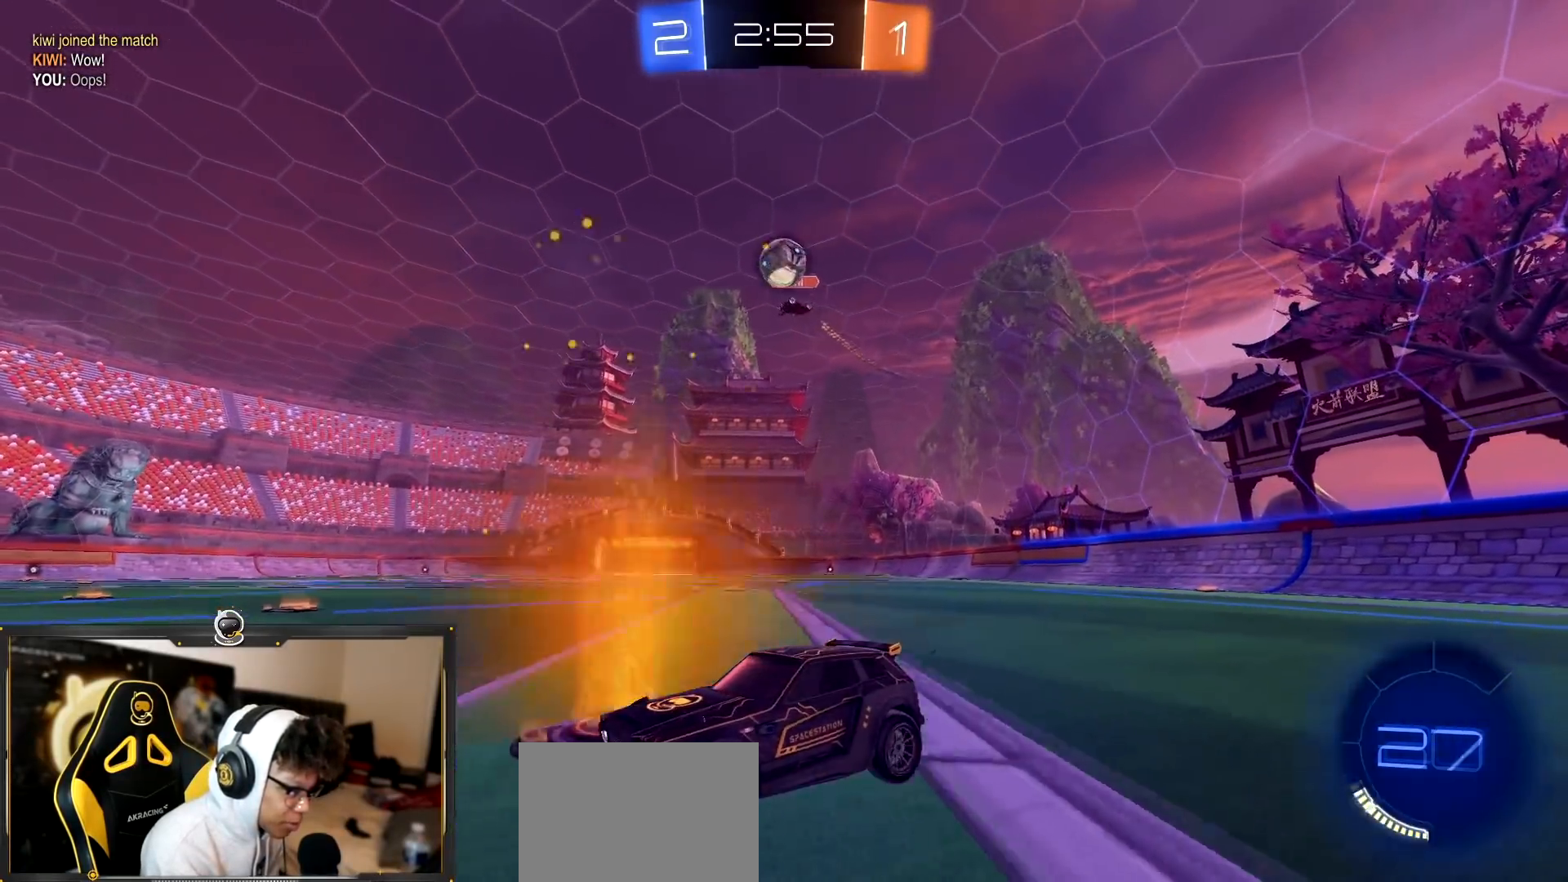
{"buttons": ["R2"], "left_stick": "right", "right_stick": "center", "events": [[183, "left_stick", "center"], [200, "R2", "up"], [317, "R2", "down"], [317, "left_stick", "right"]]}
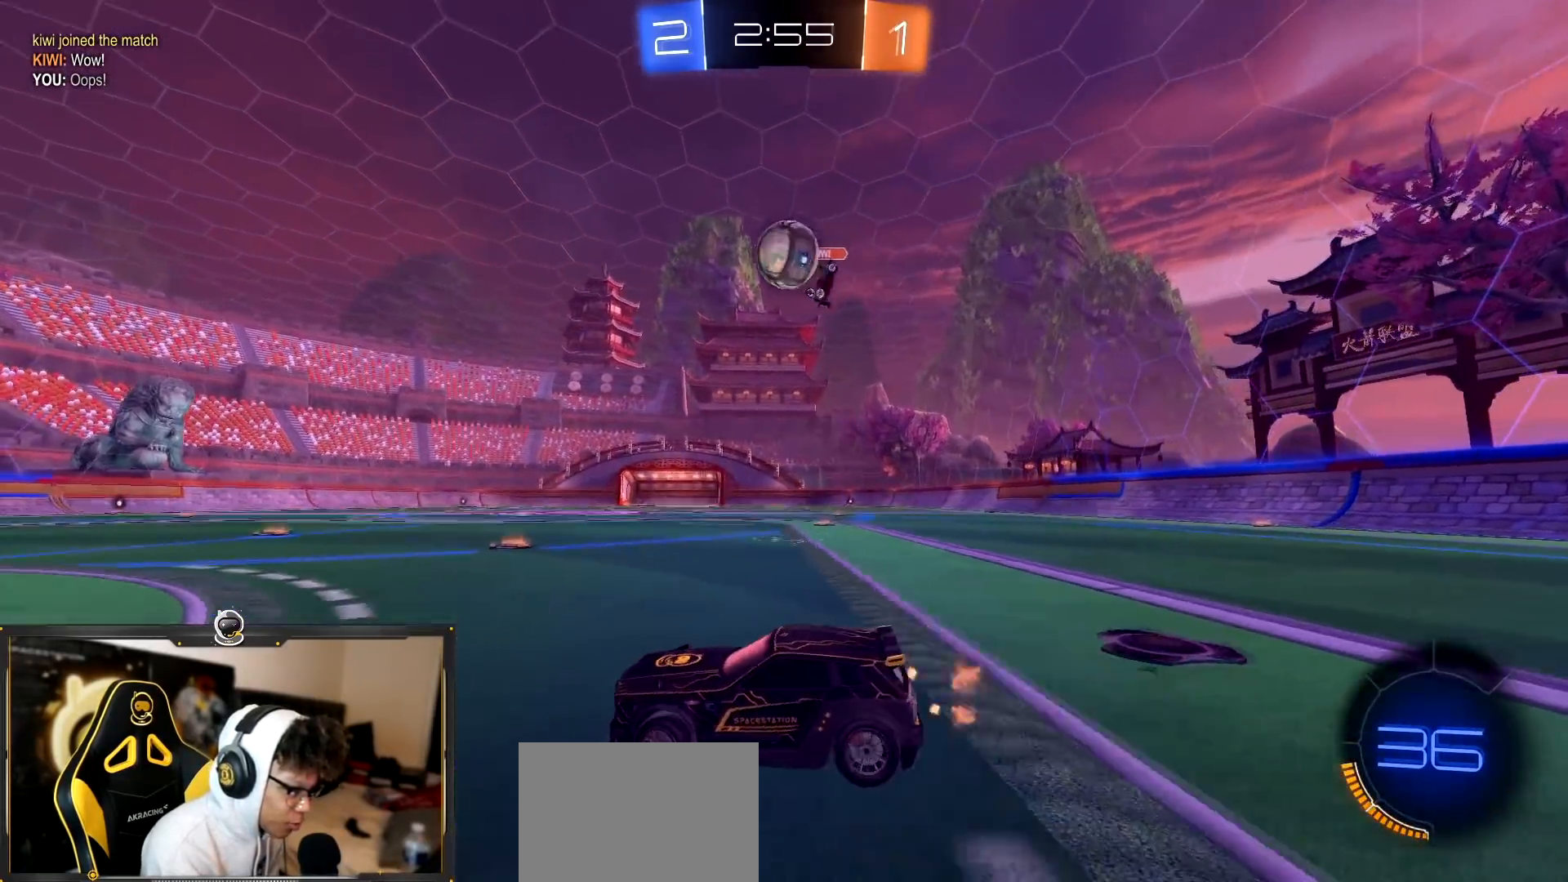
{"buttons": ["CROSS", "R1", "R2"], "left_stick": "down-right", "right_stick": "center"}
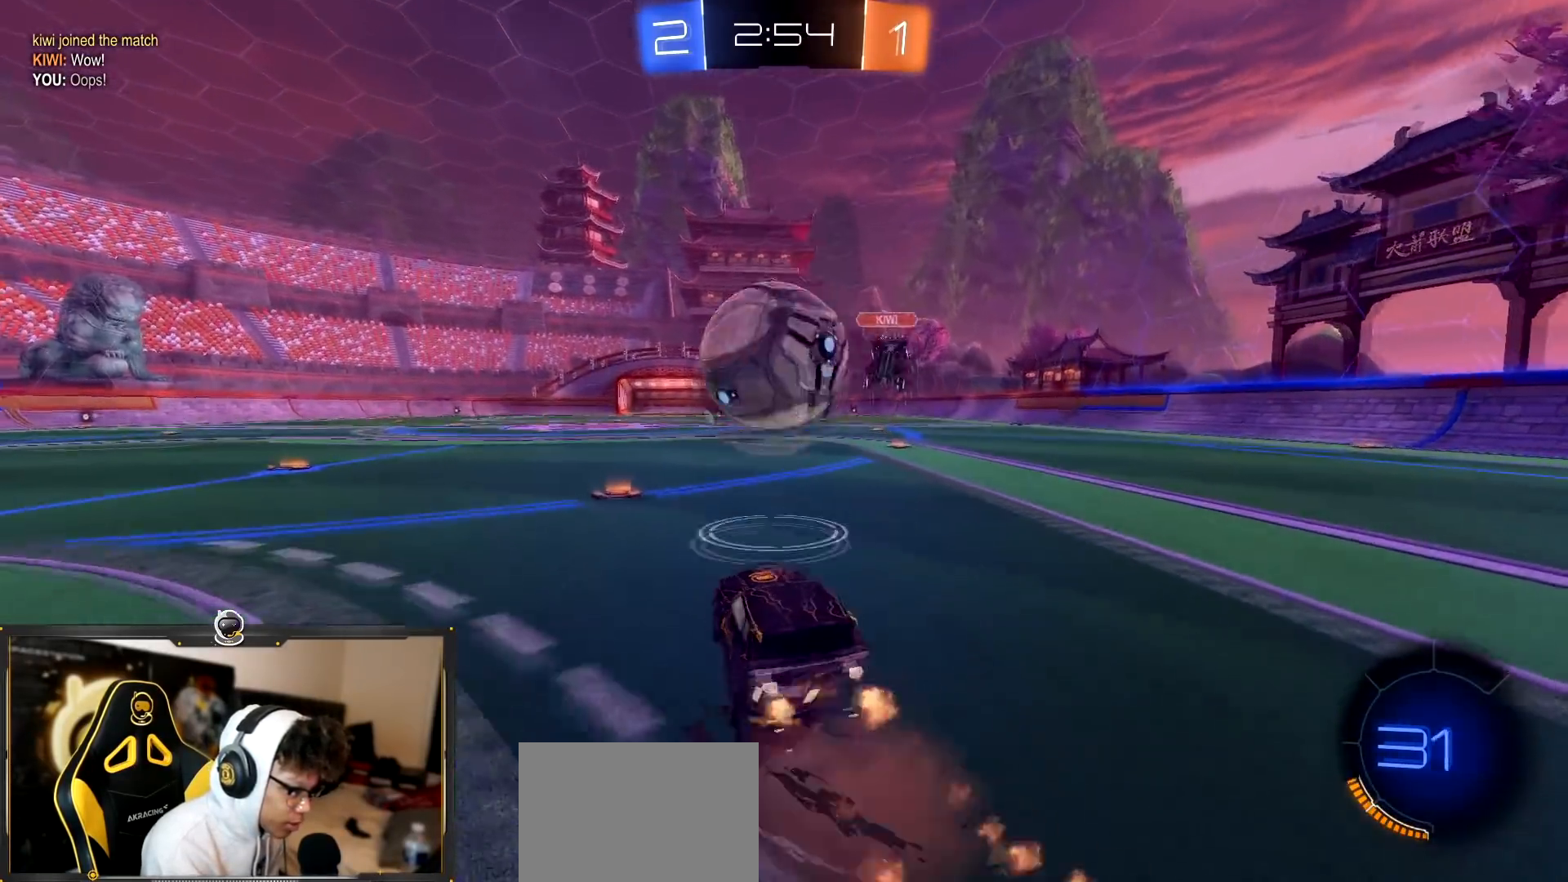
{"buttons": ["R1", "R2"], "left_stick": "down", "right_stick": "center", "events": [[33, "left_stick", "left"], [67, "CROSS", "up"], [117, "CROSS", "down"], [200, "left_stick", "down"], [484, "CROSS", "up"]]}
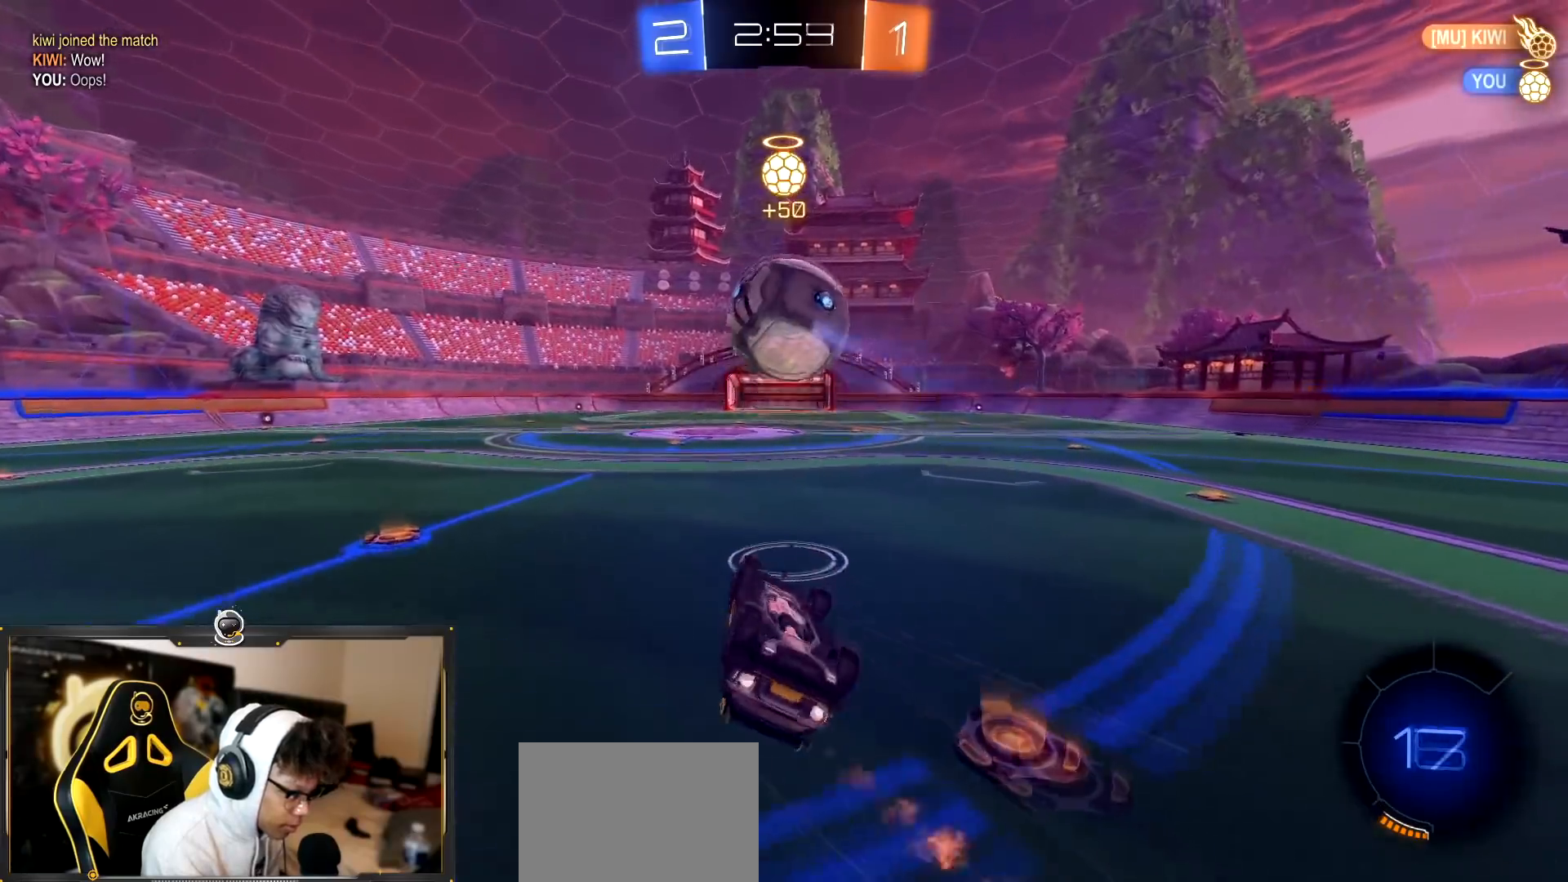
{"buttons": ["R1", "R2"], "left_stick": "center", "right_stick": "center"}
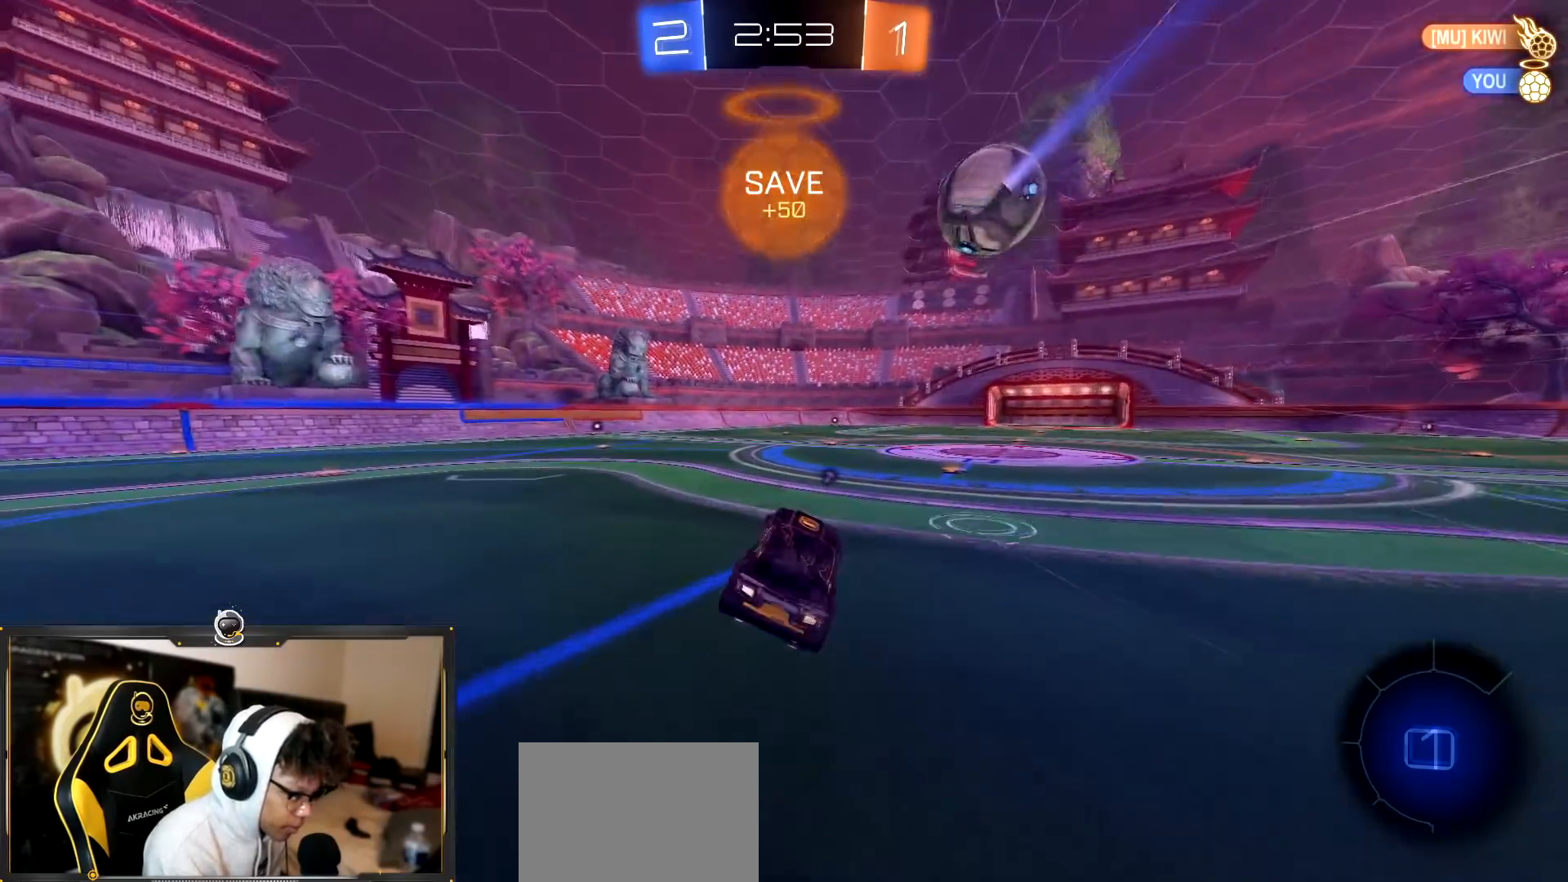
{"buttons": ["CROSS", "R2"], "left_stick": "center", "right_stick": "center", "events": [[133, "left_stick", "down-left"], [217, "R1", "up"], [234, "left_stick", "down-right"], [350, "left_stick", "center"], [500, "CROSS", "down"]]}
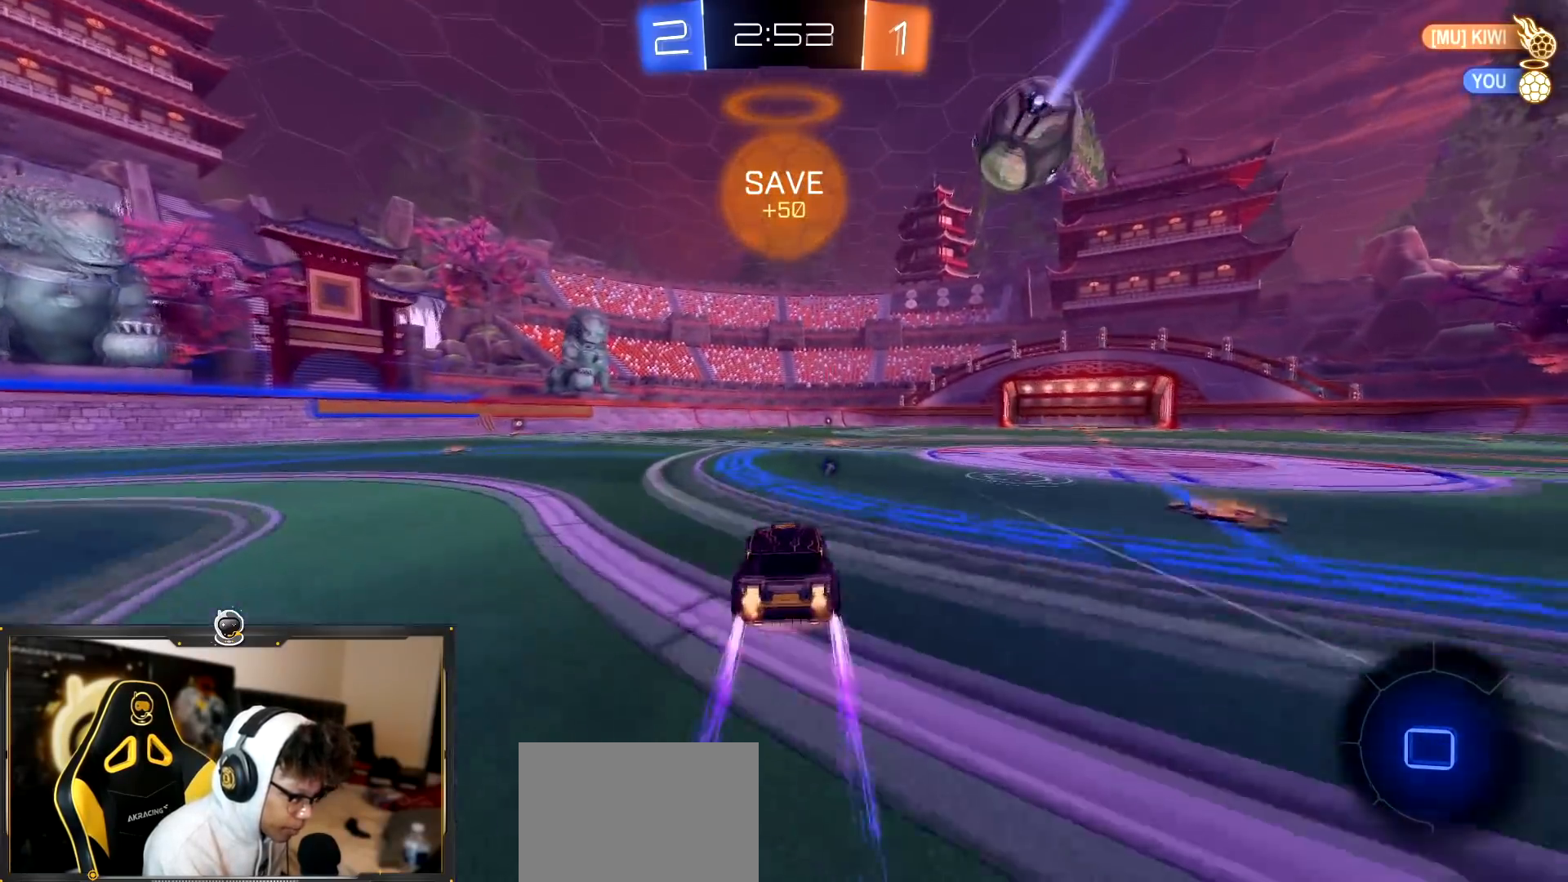
{"buttons": ["R2"], "left_stick": "center", "right_stick": "center", "events": [[51, "left_stick", "up"], [101, "CROSS", "up"], [201, "TRIANGLE", "down"], [384, "TRIANGLE", "up"], [468, "left_stick", "center"]]}
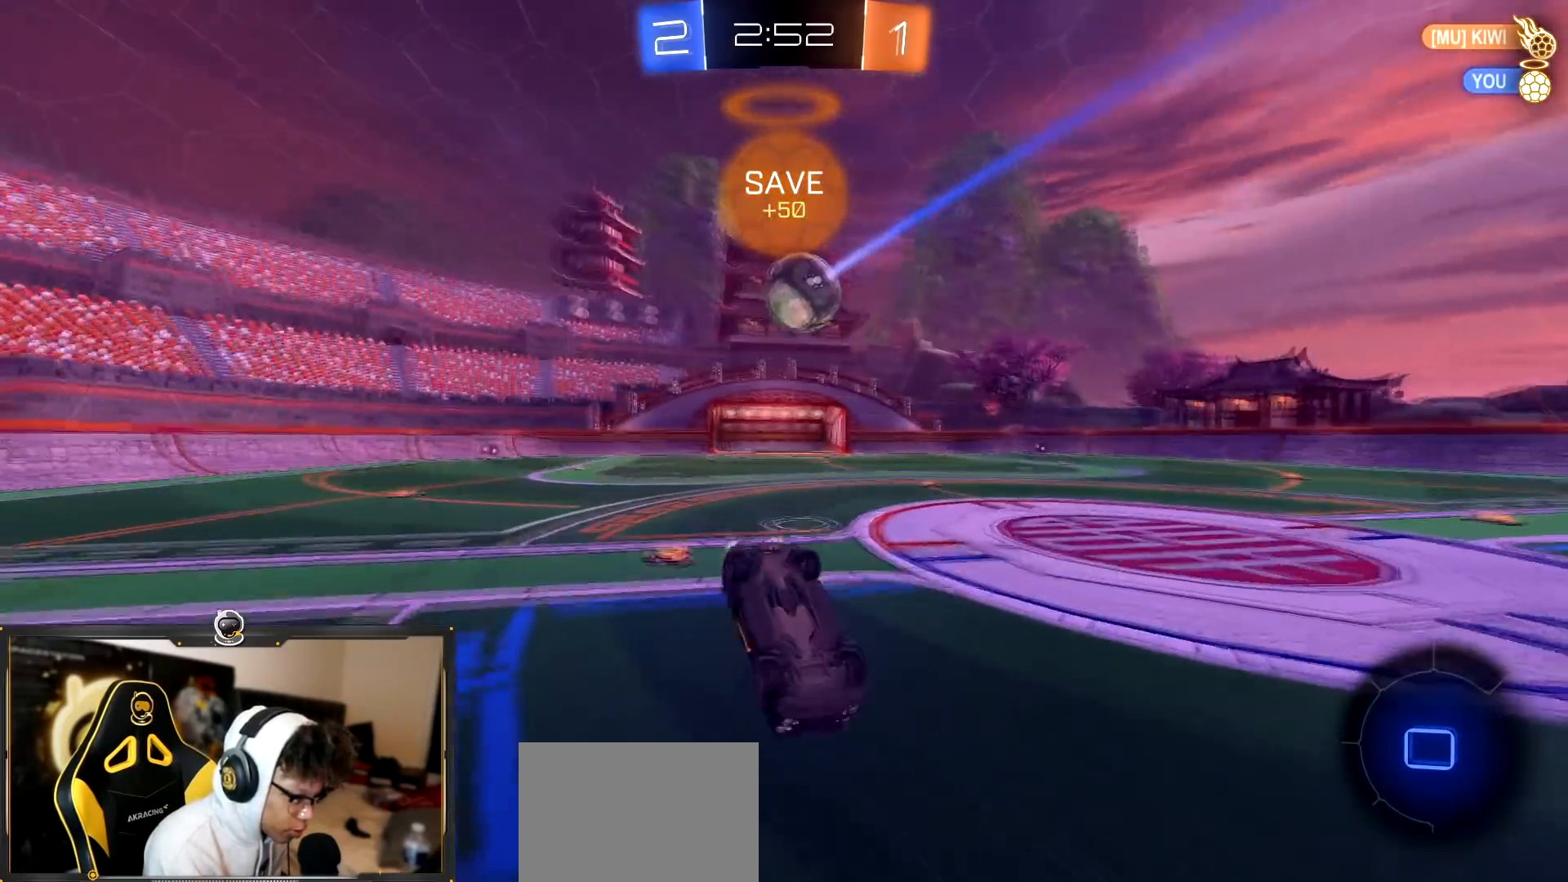
{"buttons": ["R2"], "left_stick": "center", "right_stick": "center", "events": []}
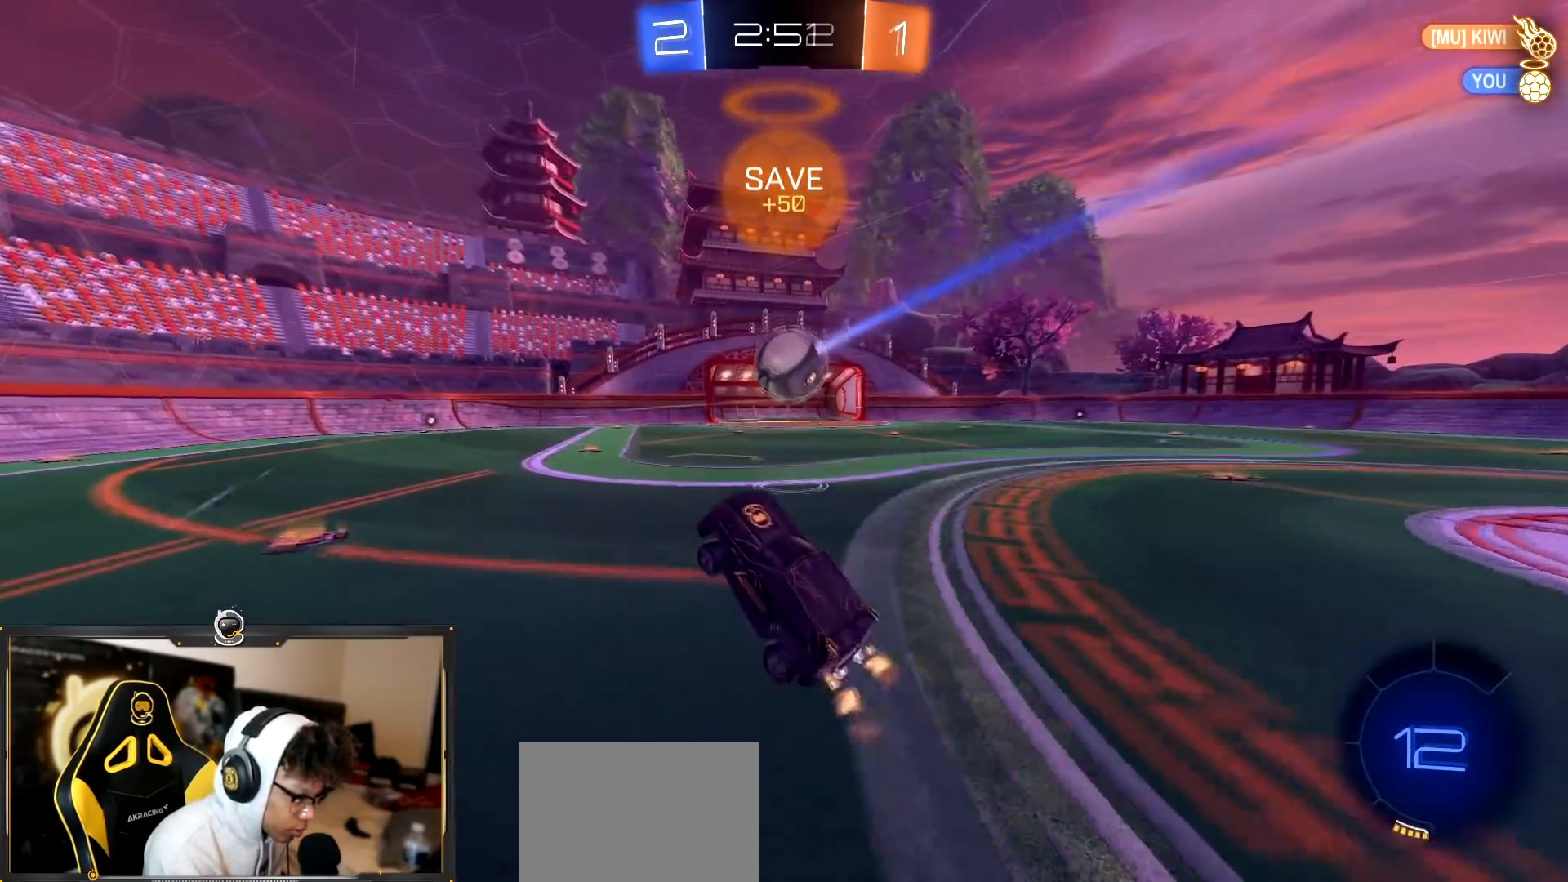
{"buttons": ["R2"], "left_stick": "center", "right_stick": "center", "events": [[334, "left_stick", "left"], [434, "left_stick", "center"]]}
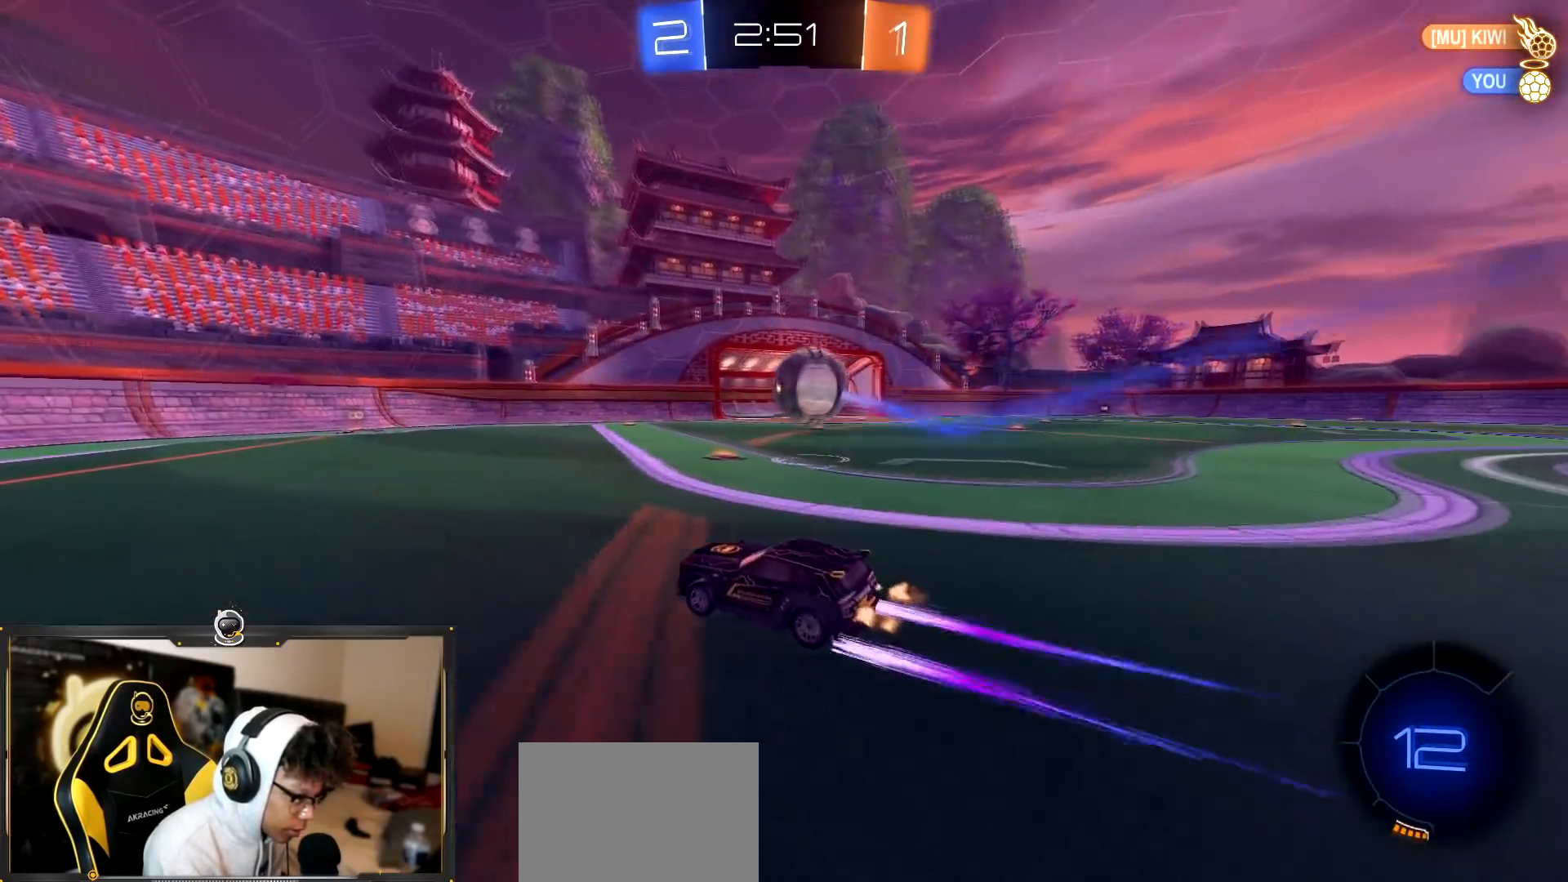
{"buttons": ["R2"], "left_stick": "center", "right_stick": "center", "events": [[350, "left_stick", "right"], [484, "left_stick", "center"]]}
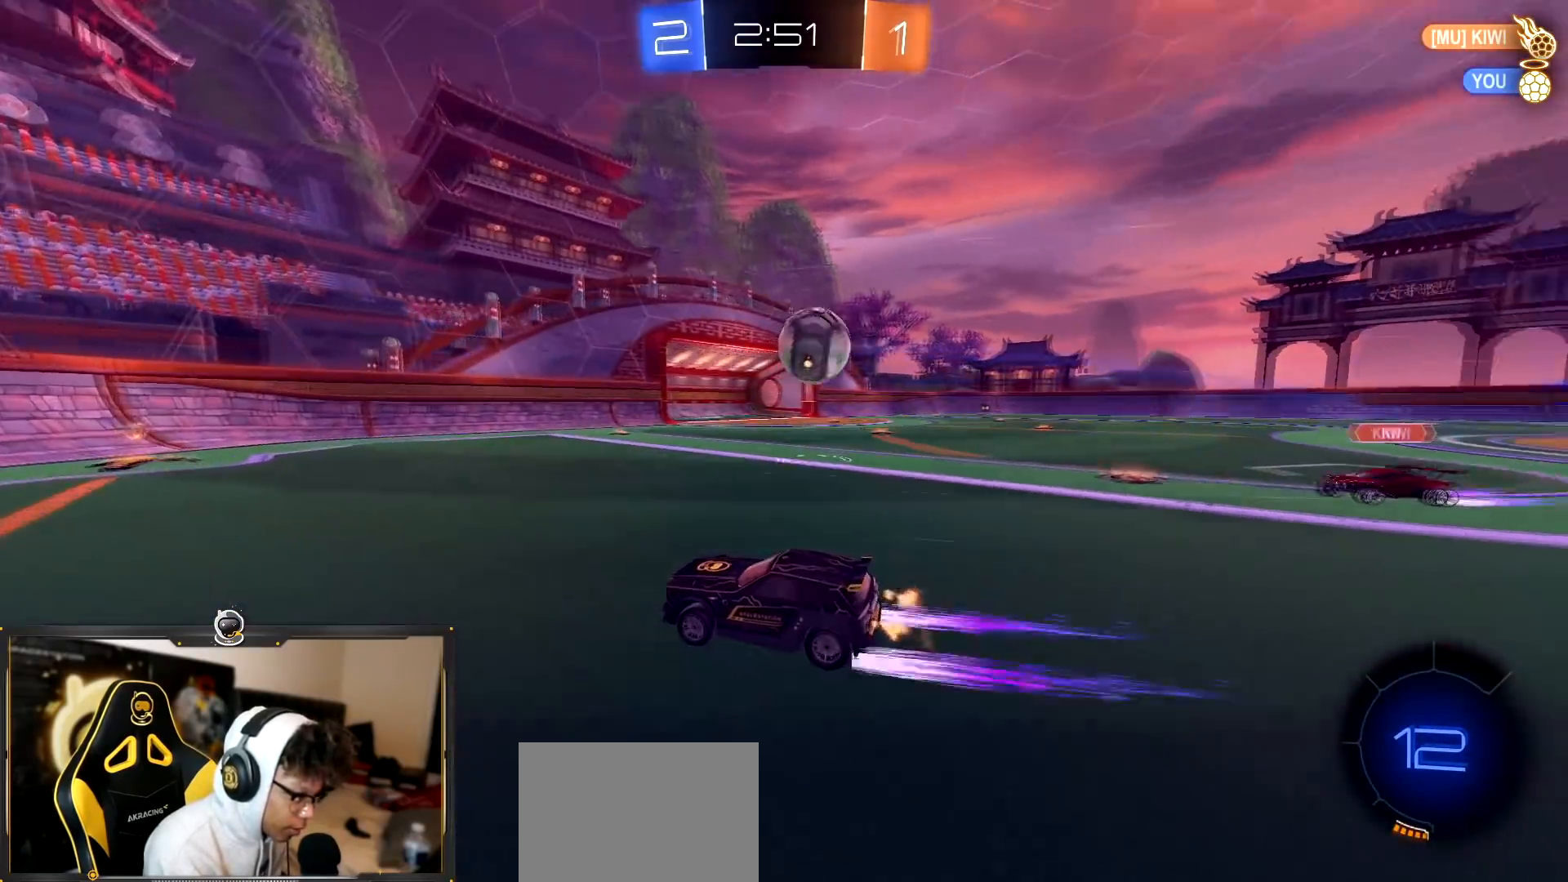
{"buttons": ["R2"], "left_stick": "right", "right_stick": "center", "events": [[167, "left_stick", "right"]]}
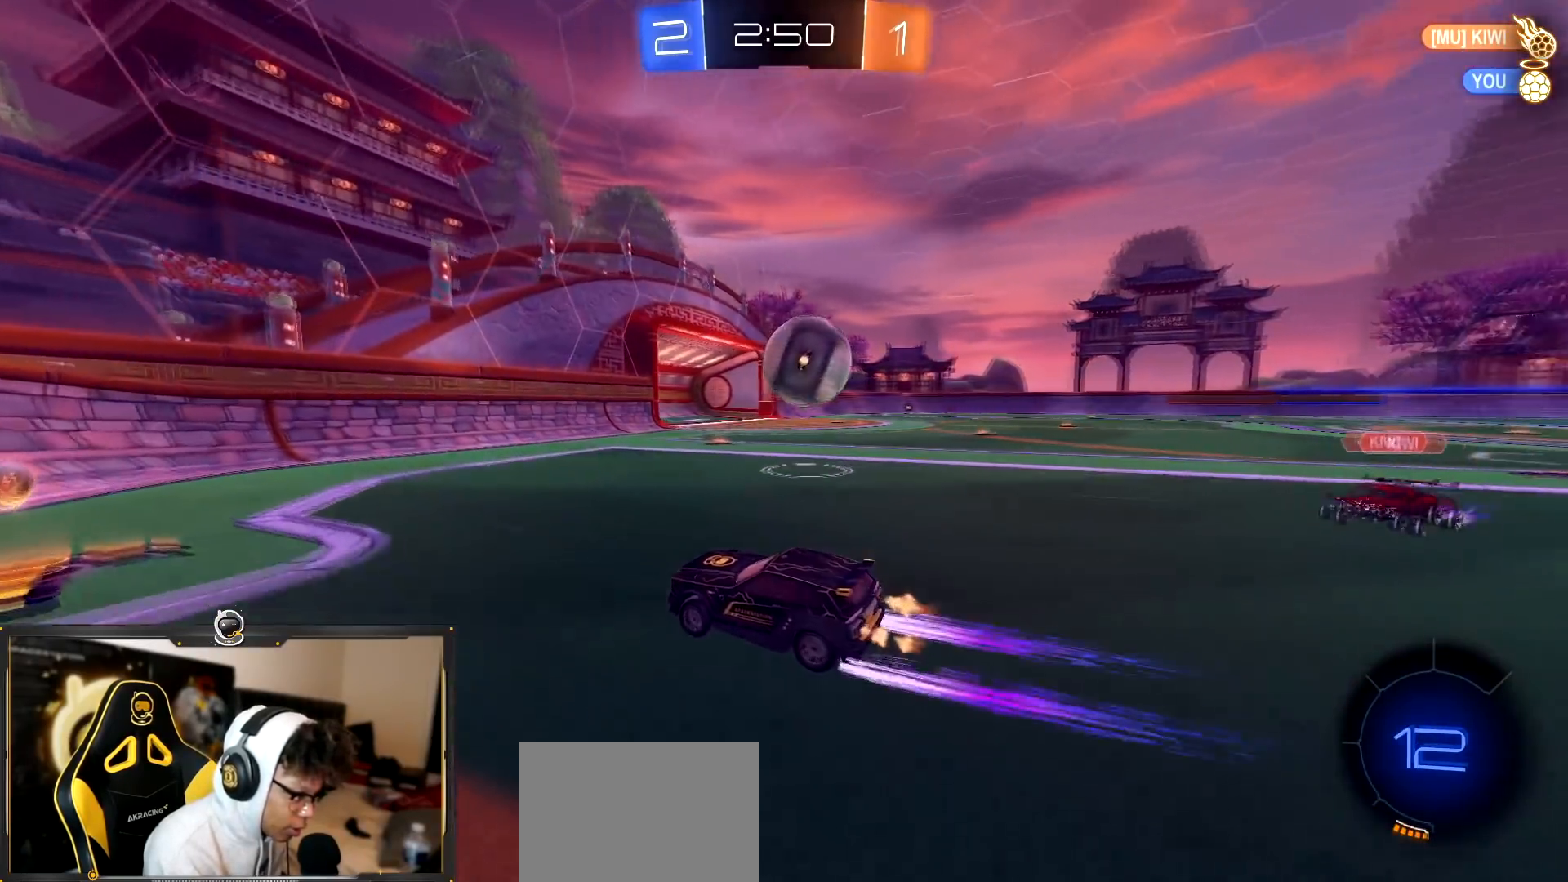
{"buttons": ["CROSS", "R1", "R2"], "left_stick": "down-right", "right_stick": "center", "events": [[184, "CROSS", "down"], [184, "left_stick", "center"], [200, "R1", "down"], [234, "left_stick", "right"], [334, "L1", "down"], [384, "L1", "up"], [417, "left_stick", "down-right"]]}
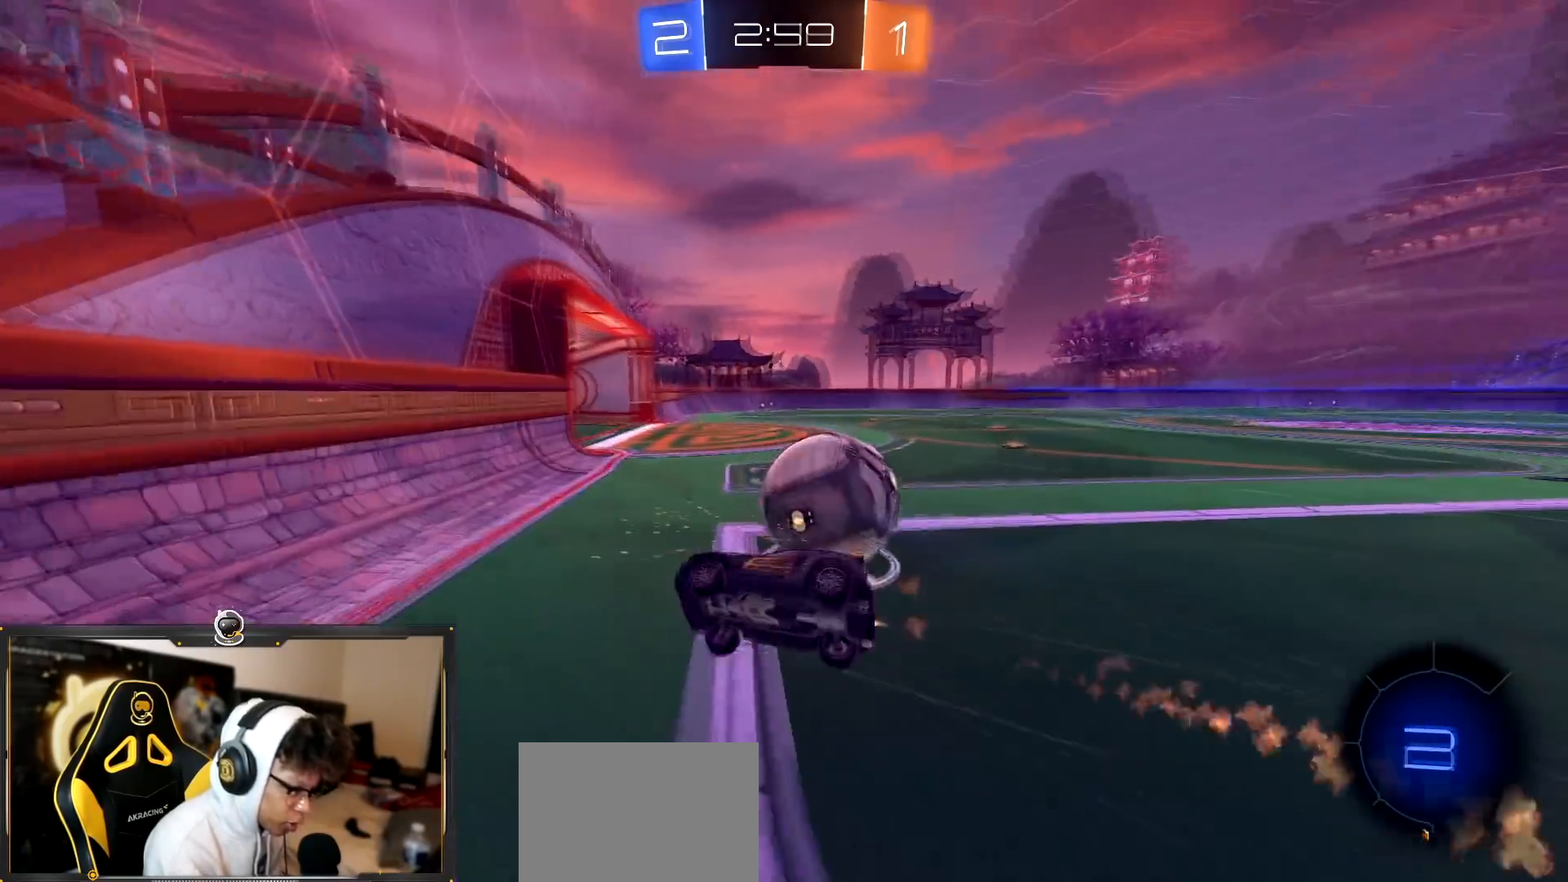
{"buttons": ["R2"], "left_stick": "down-right", "right_stick": "center", "events": [[184, "CROSS", "up"], [234, "R1", "up"]]}